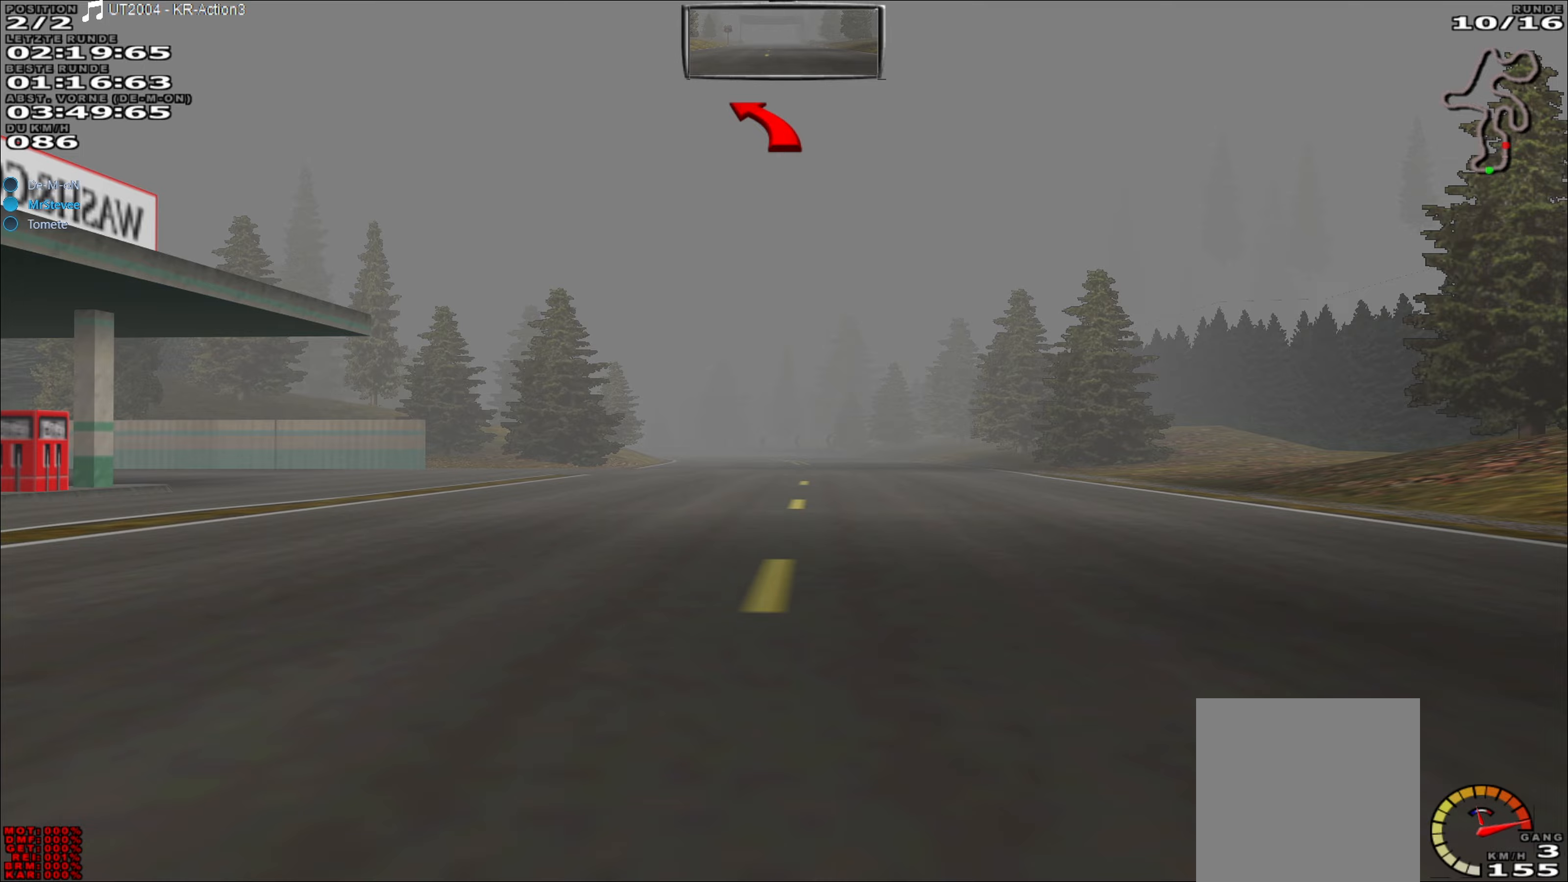
Gameplay with a controller (Xbox layout); each line is a JSON object with the inputs held at the frame after it. "events" lists button and stick changes between this image and that frame as [ms after this image, input, new state], when the widget could be followed in between. Not read: L3 R3 right_stick.
{"buttons": ["R2"], "left_stick": "center", "events": []}
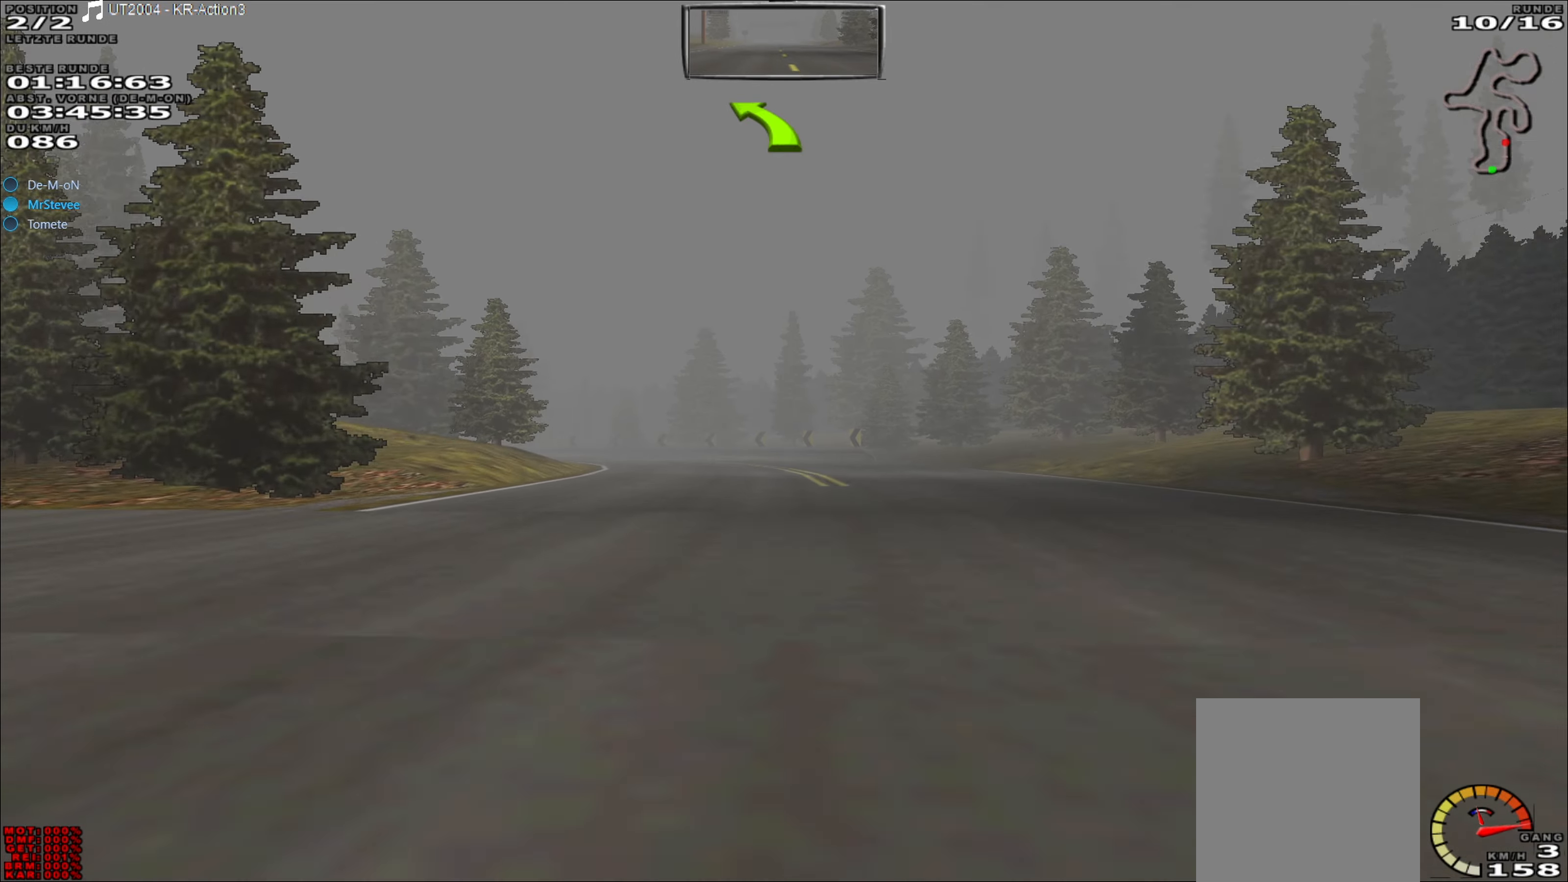
{"buttons": ["R2"], "left_stick": "center", "events": [[67, "left_stick", "left"], [217, "left_stick", "center"], [333, "left_stick", "left"], [450, "left_stick", "center"]]}
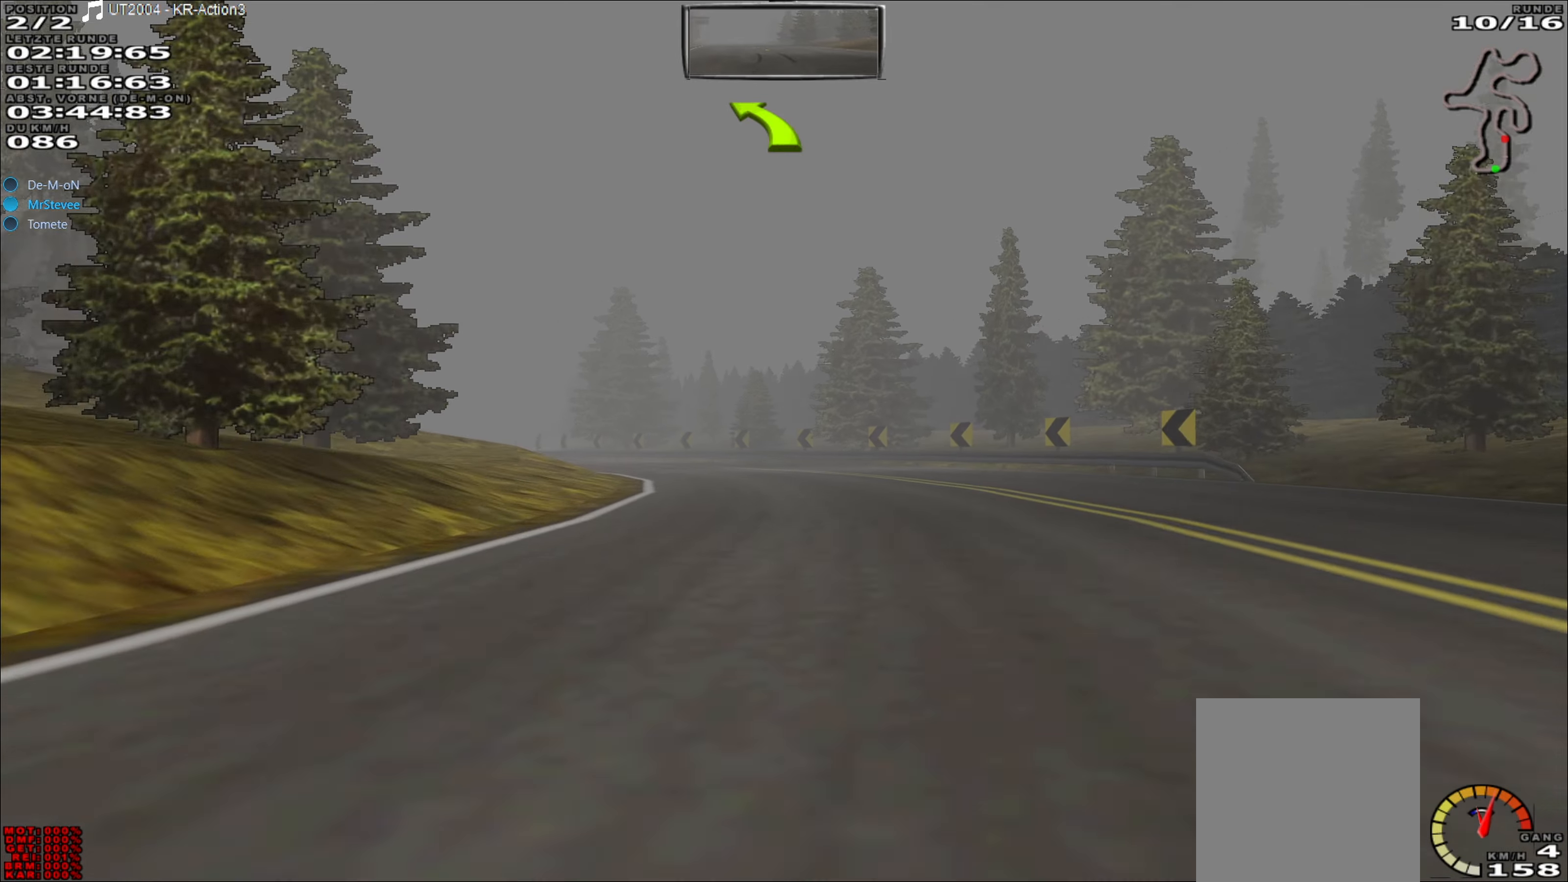
{"buttons": [], "left_stick": "left", "events": [[167, "R2", "up"], [167, "left_stick", "down-left"], [400, "left_stick", "center"], [467, "left_stick", "left"]]}
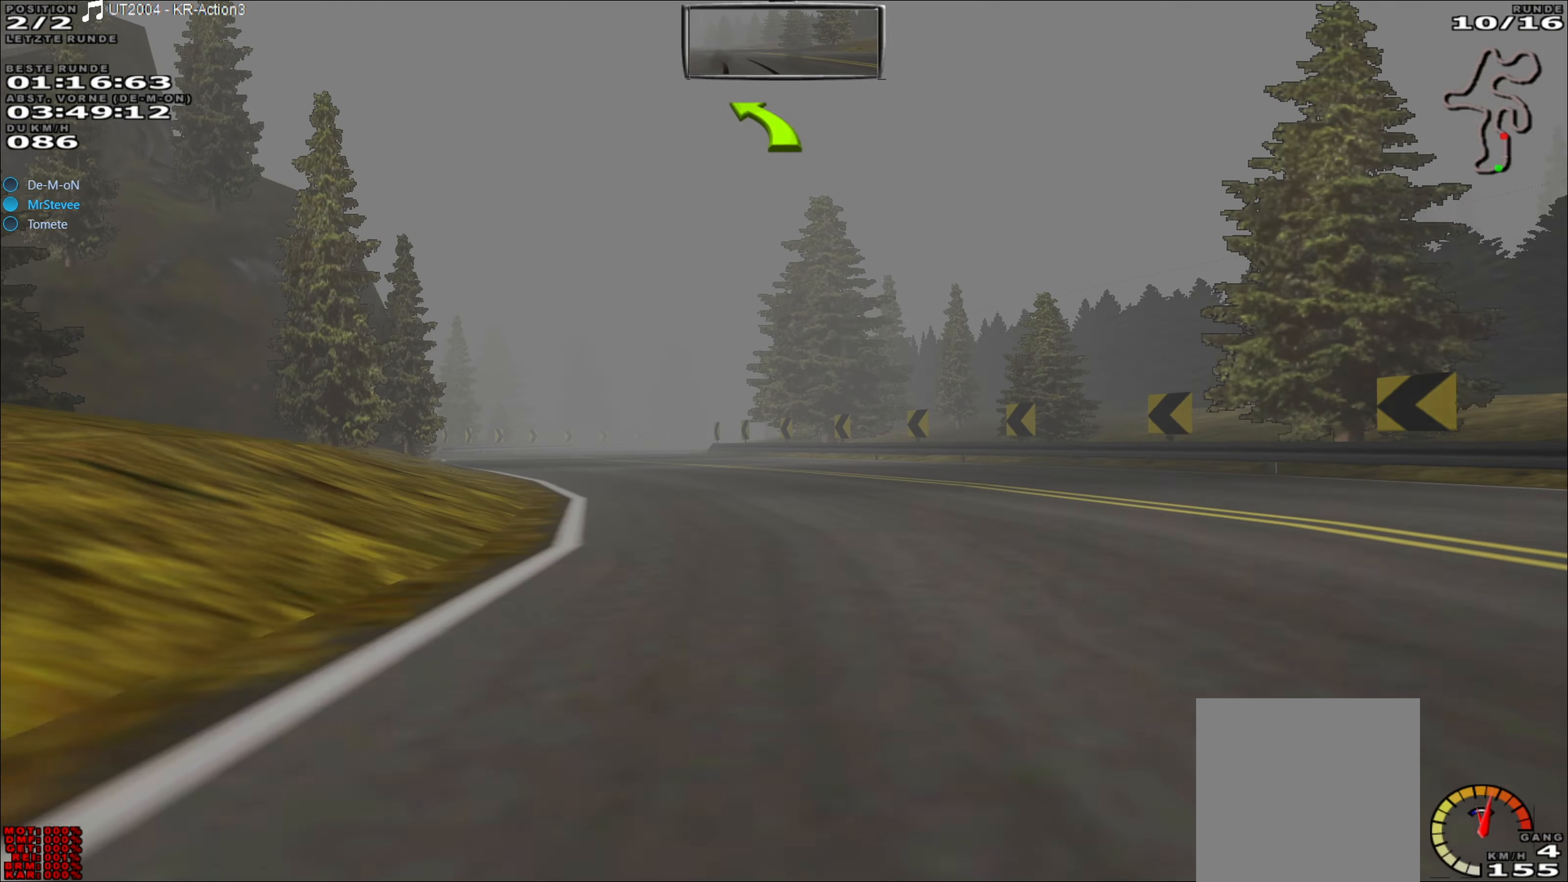
{"buttons": ["R2"], "left_stick": "center", "events": [[83, "left_stick", "center"], [267, "left_stick", "left"], [450, "left_stick", "center"], [483, "R2", "down"]]}
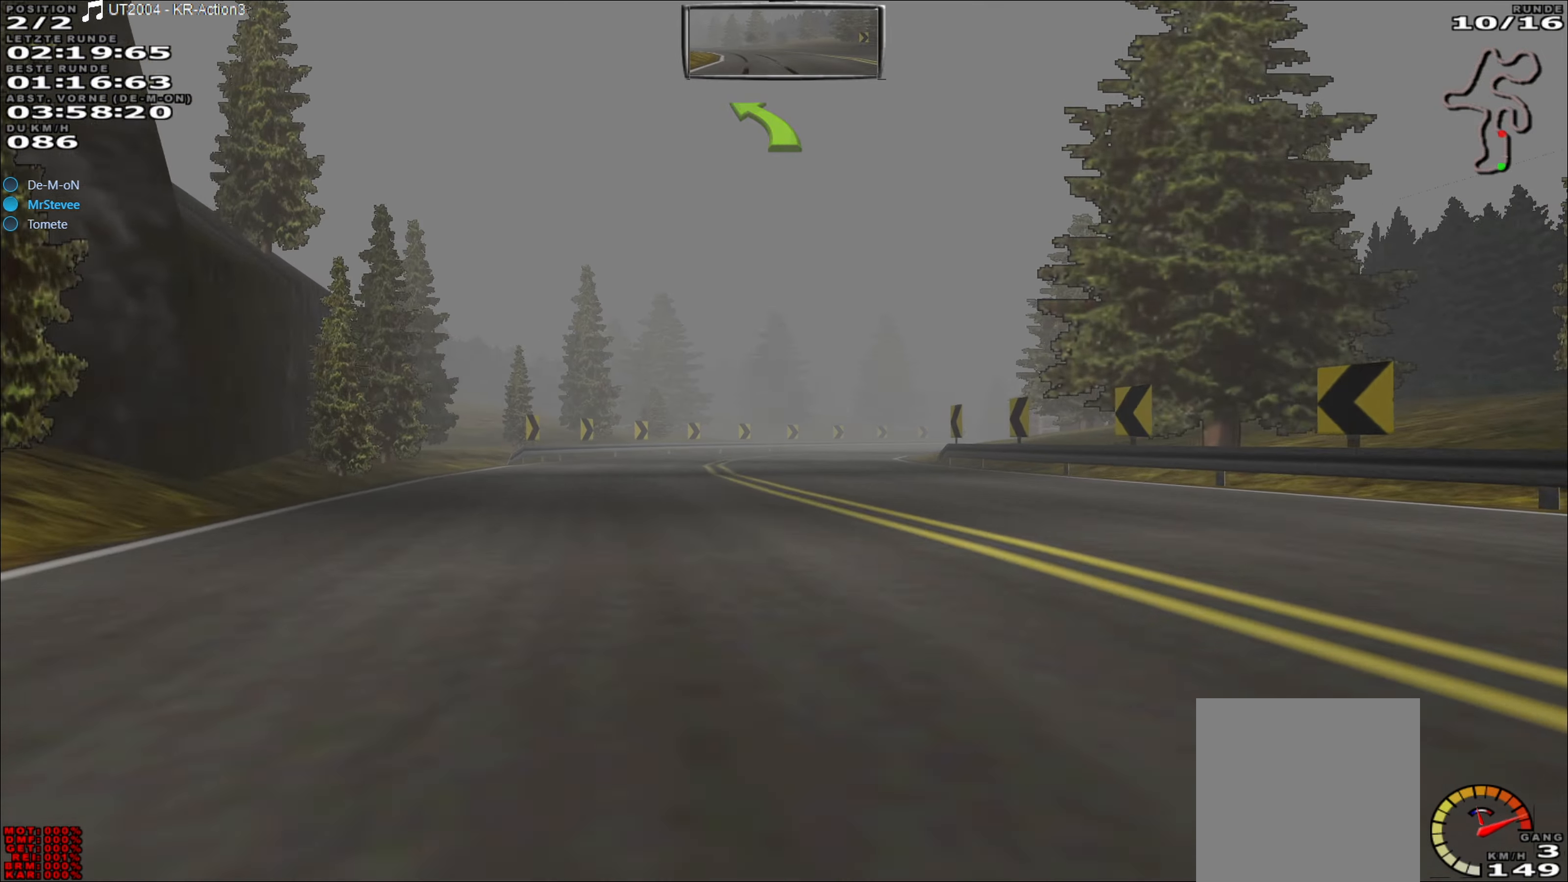
{"buttons": ["R2"], "left_stick": "right", "events": [[233, "left_stick", "right"], [317, "left_stick", "center"], [433, "left_stick", "right"]]}
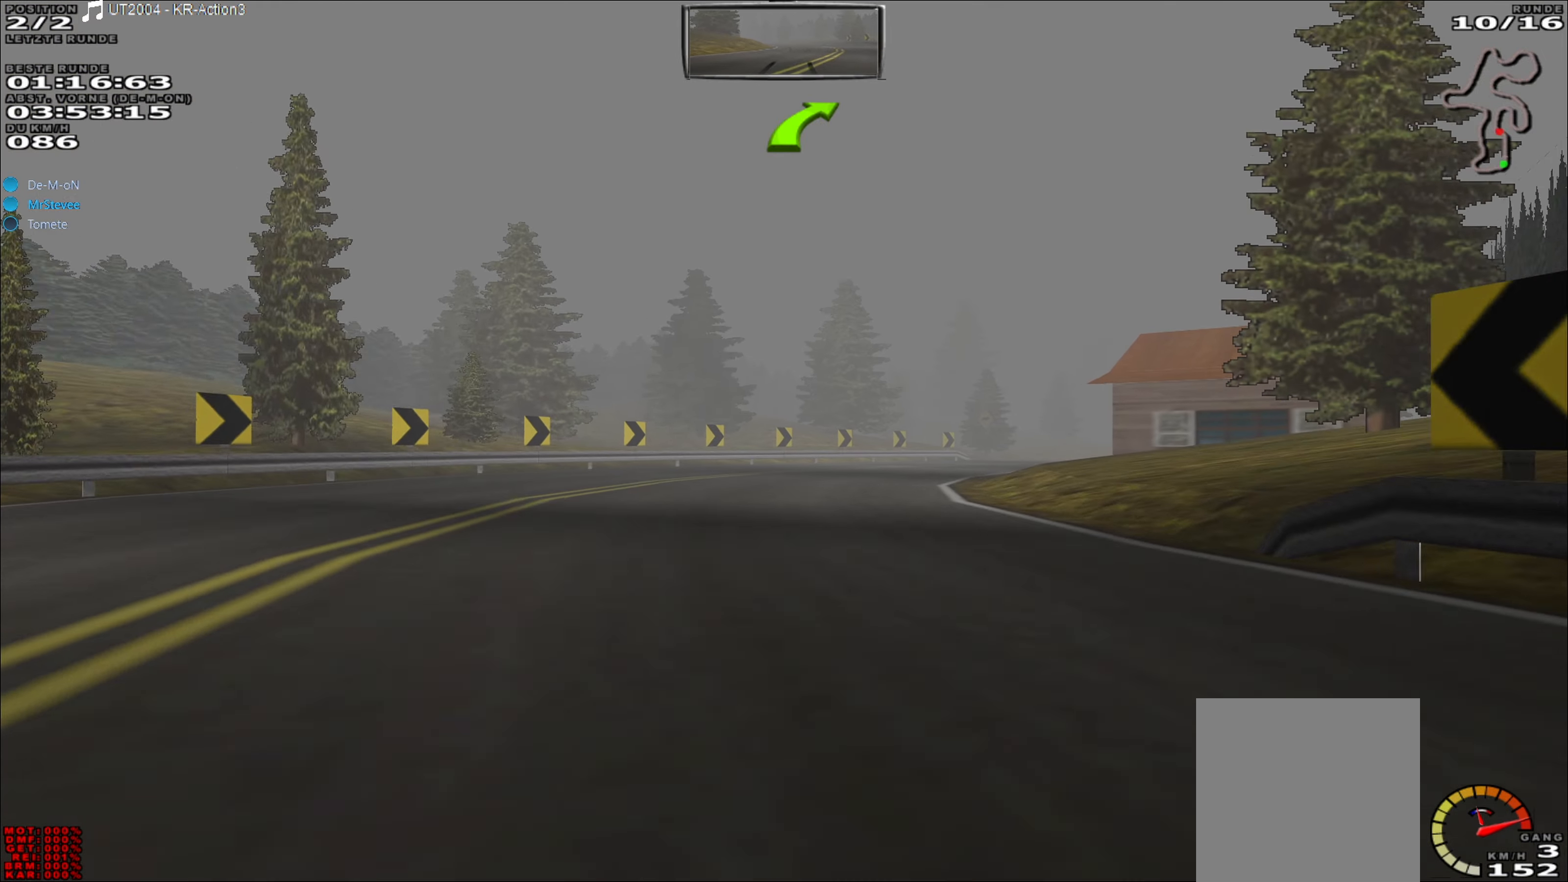
{"buttons": ["R2"], "left_stick": "center", "events": [[83, "R2", "up"], [150, "left_stick", "center"], [233, "left_stick", "right"], [283, "left_stick", "center"], [300, "R2", "down"]]}
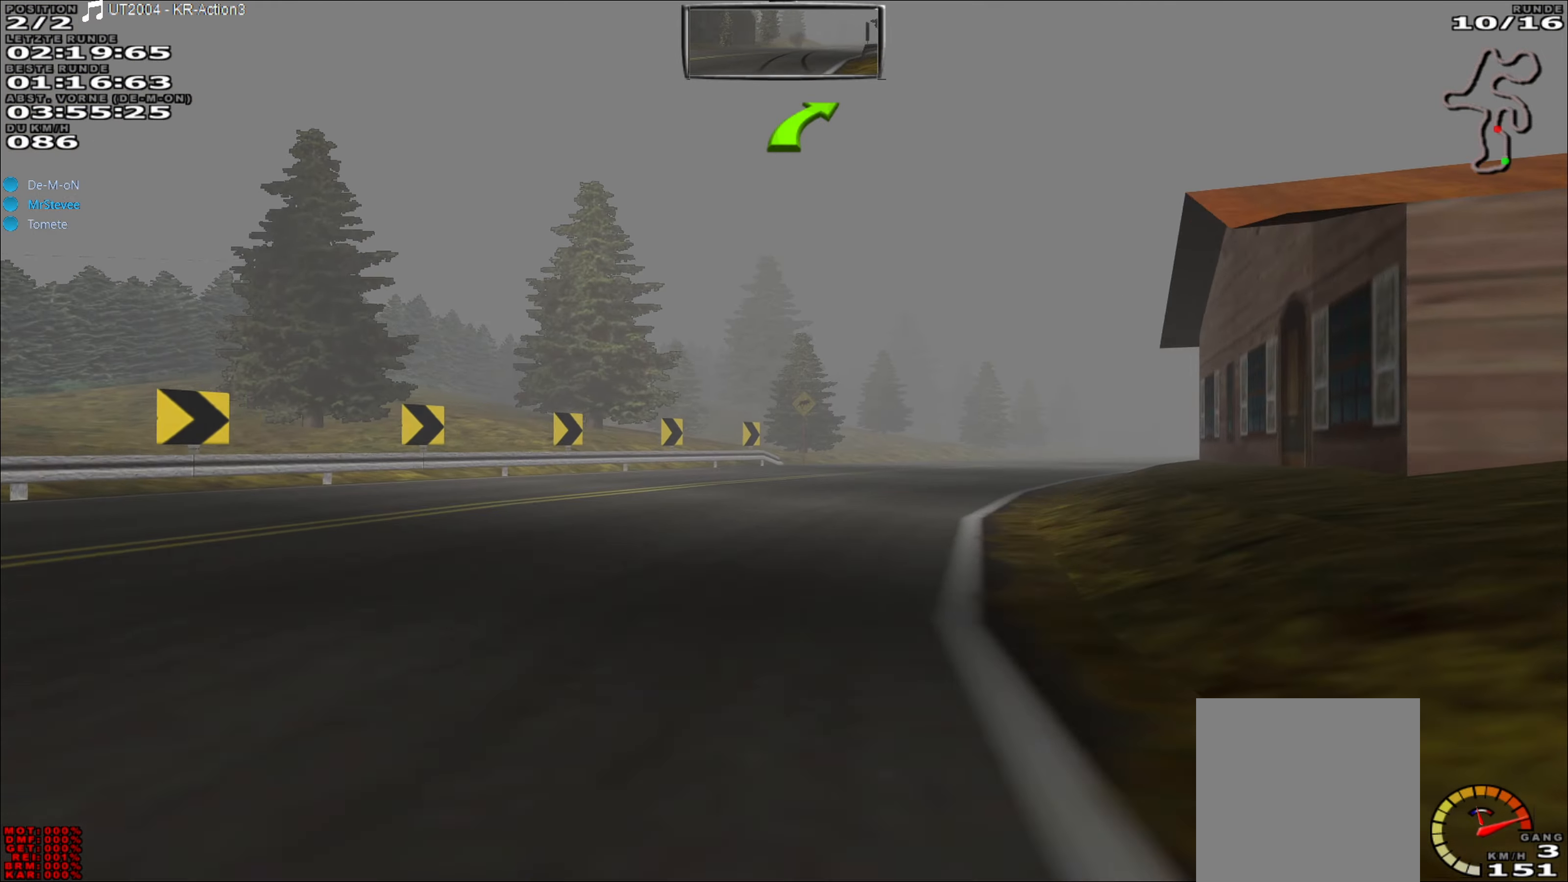
{"buttons": ["R2"], "left_stick": "center", "events": [[17, "left_stick", "right"], [100, "R2", "up"], [333, "R2", "down"], [333, "left_stick", "center"]]}
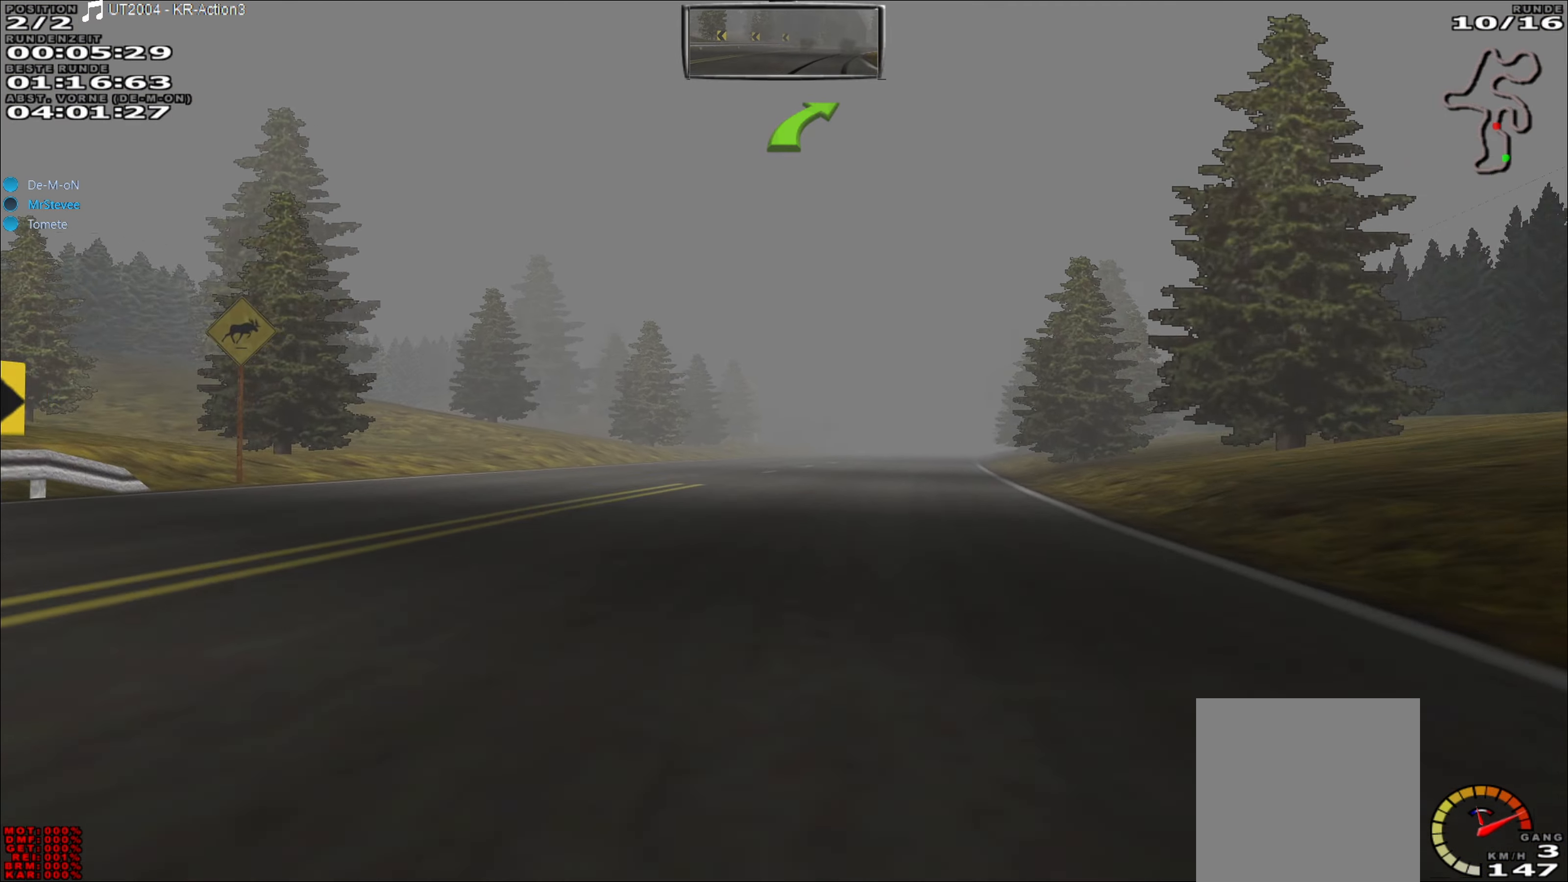
{"buttons": ["R2"], "left_stick": "center", "events": [[350, "left_stick", "right"], [483, "left_stick", "center"]]}
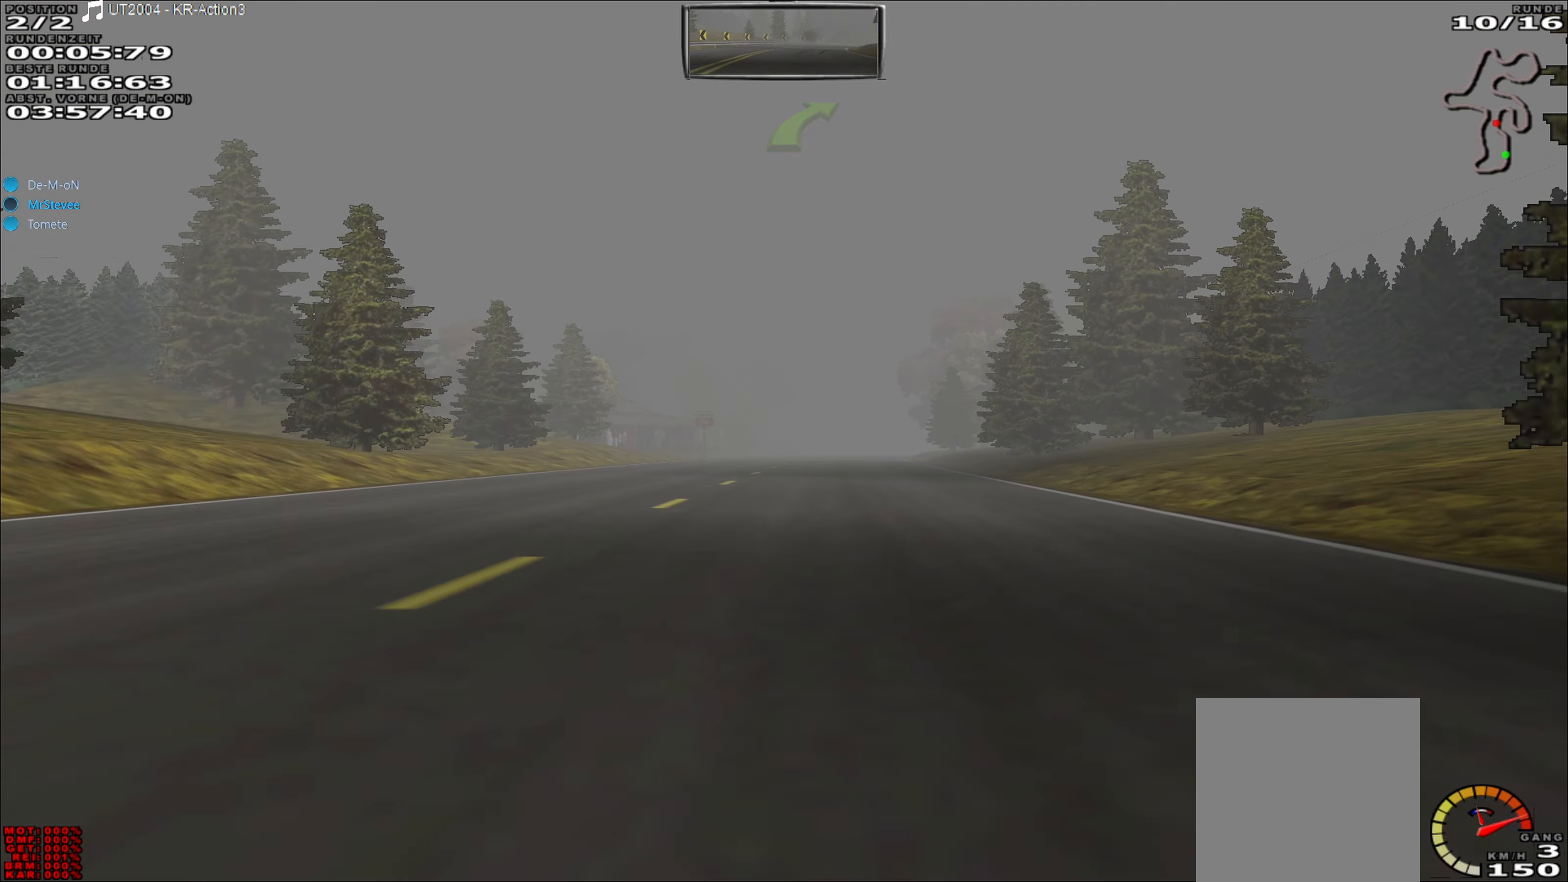
{"buttons": ["R2"], "left_stick": "center", "events": []}
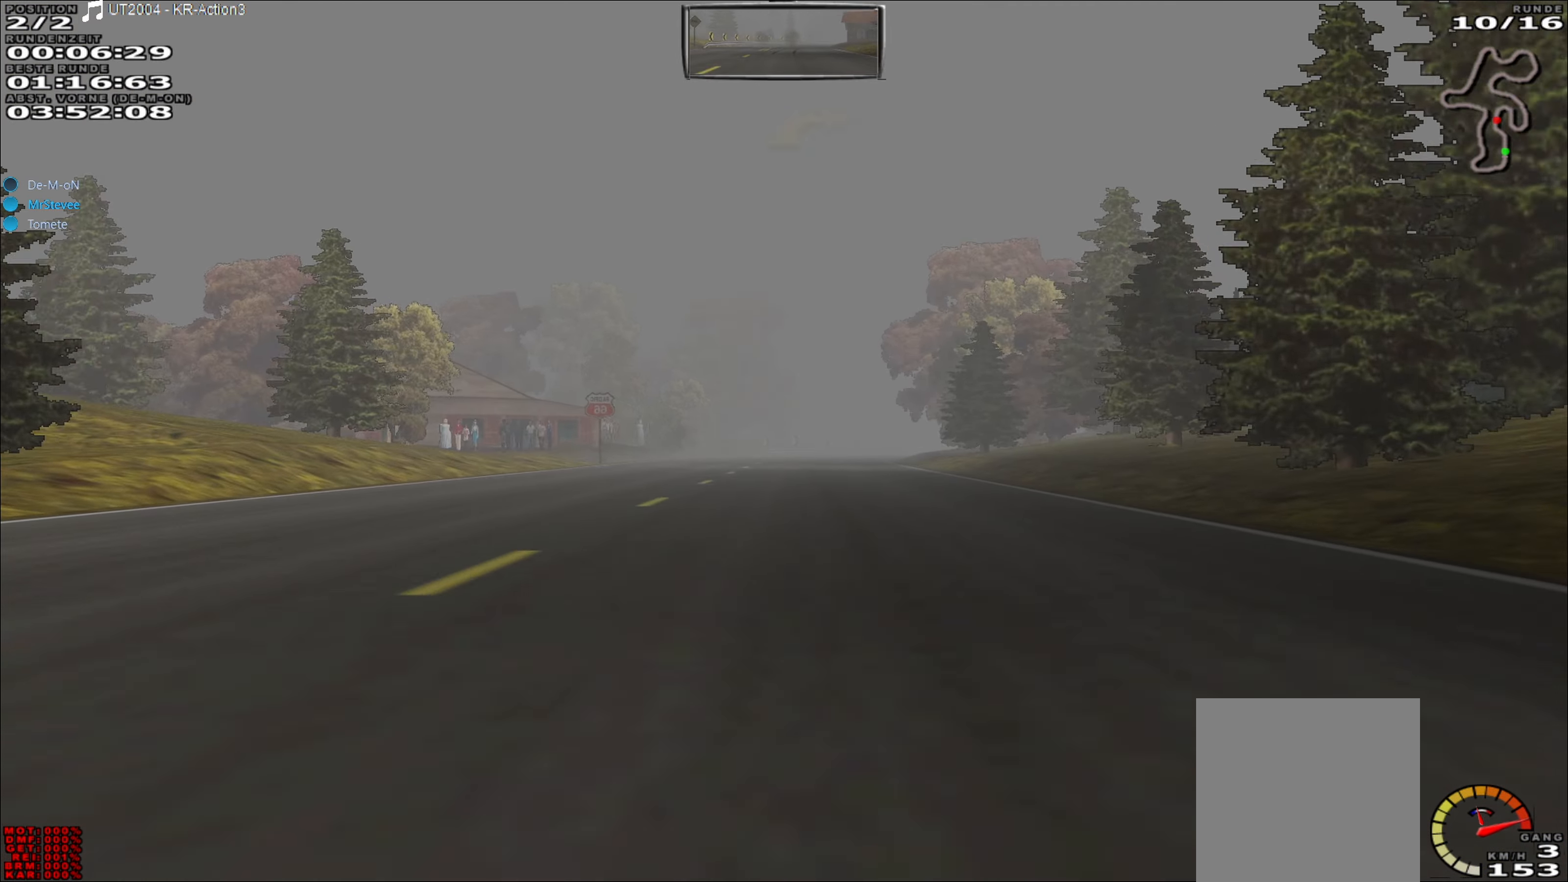
{"buttons": ["R2"], "left_stick": "center", "events": []}
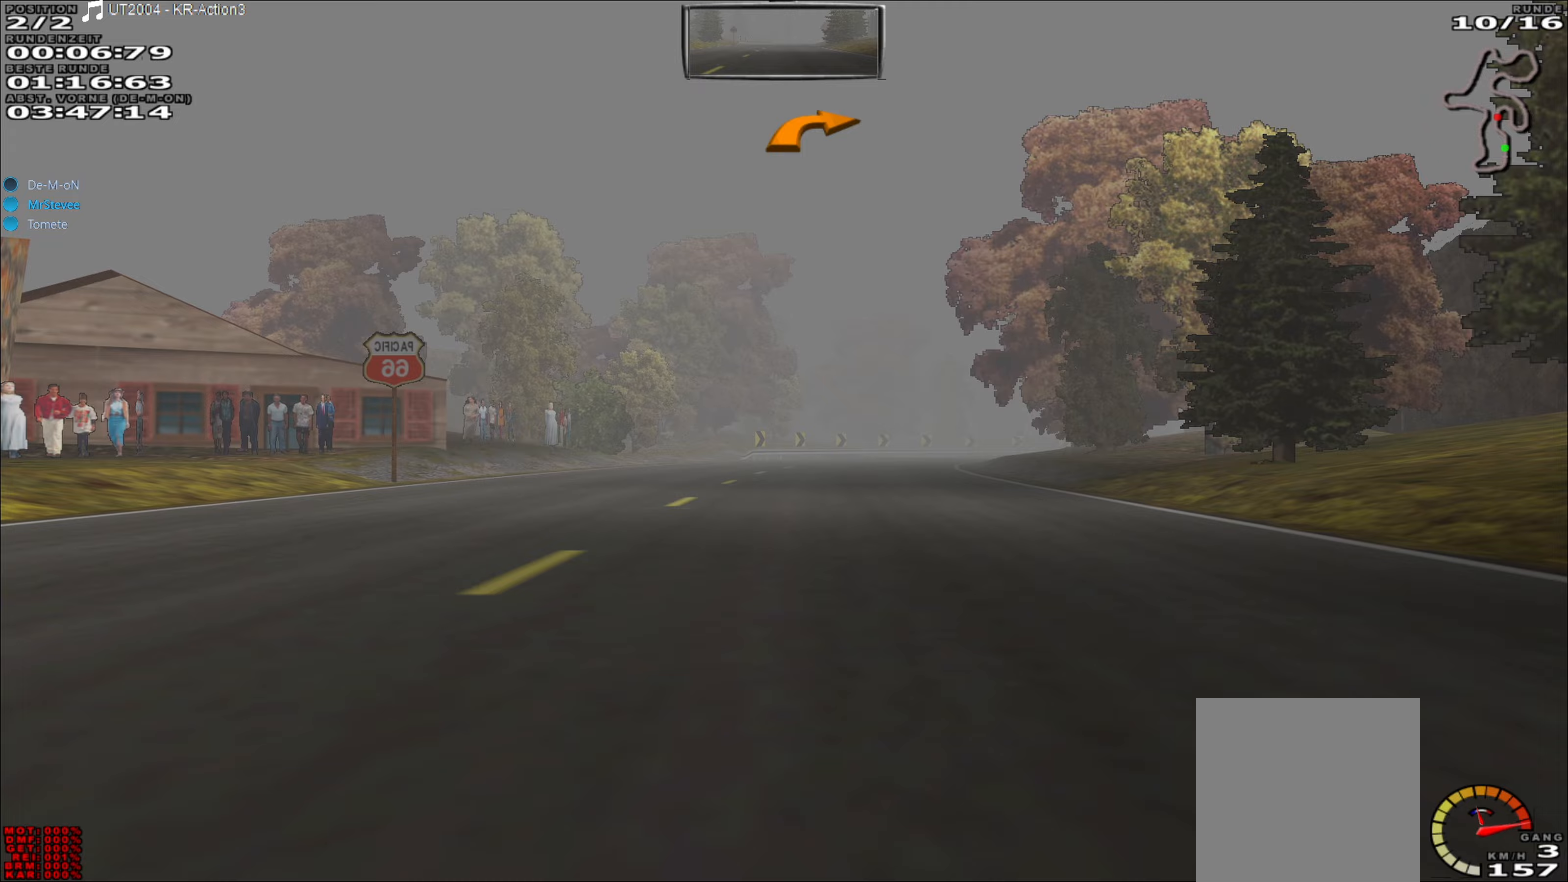
{"buttons": ["R2"], "left_stick": "right", "events": [[483, "left_stick", "right"]]}
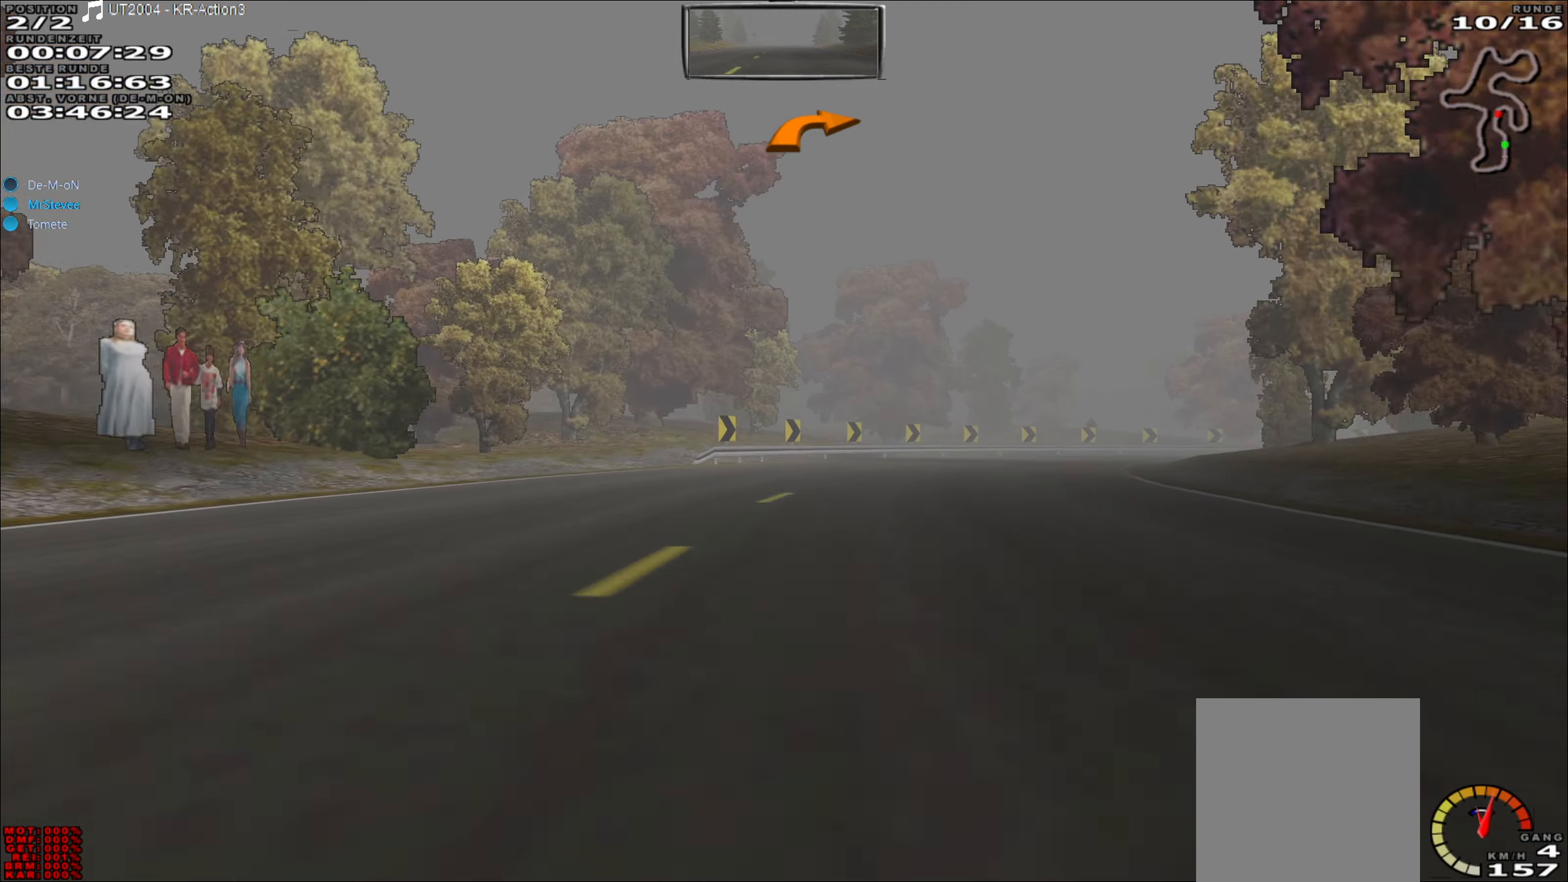
{"buttons": [], "left_stick": "right", "events": [[50, "R2", "up"], [133, "L2", "down"], [300, "L2", "up"], [317, "left_stick", "center"], [467, "left_stick", "right"]]}
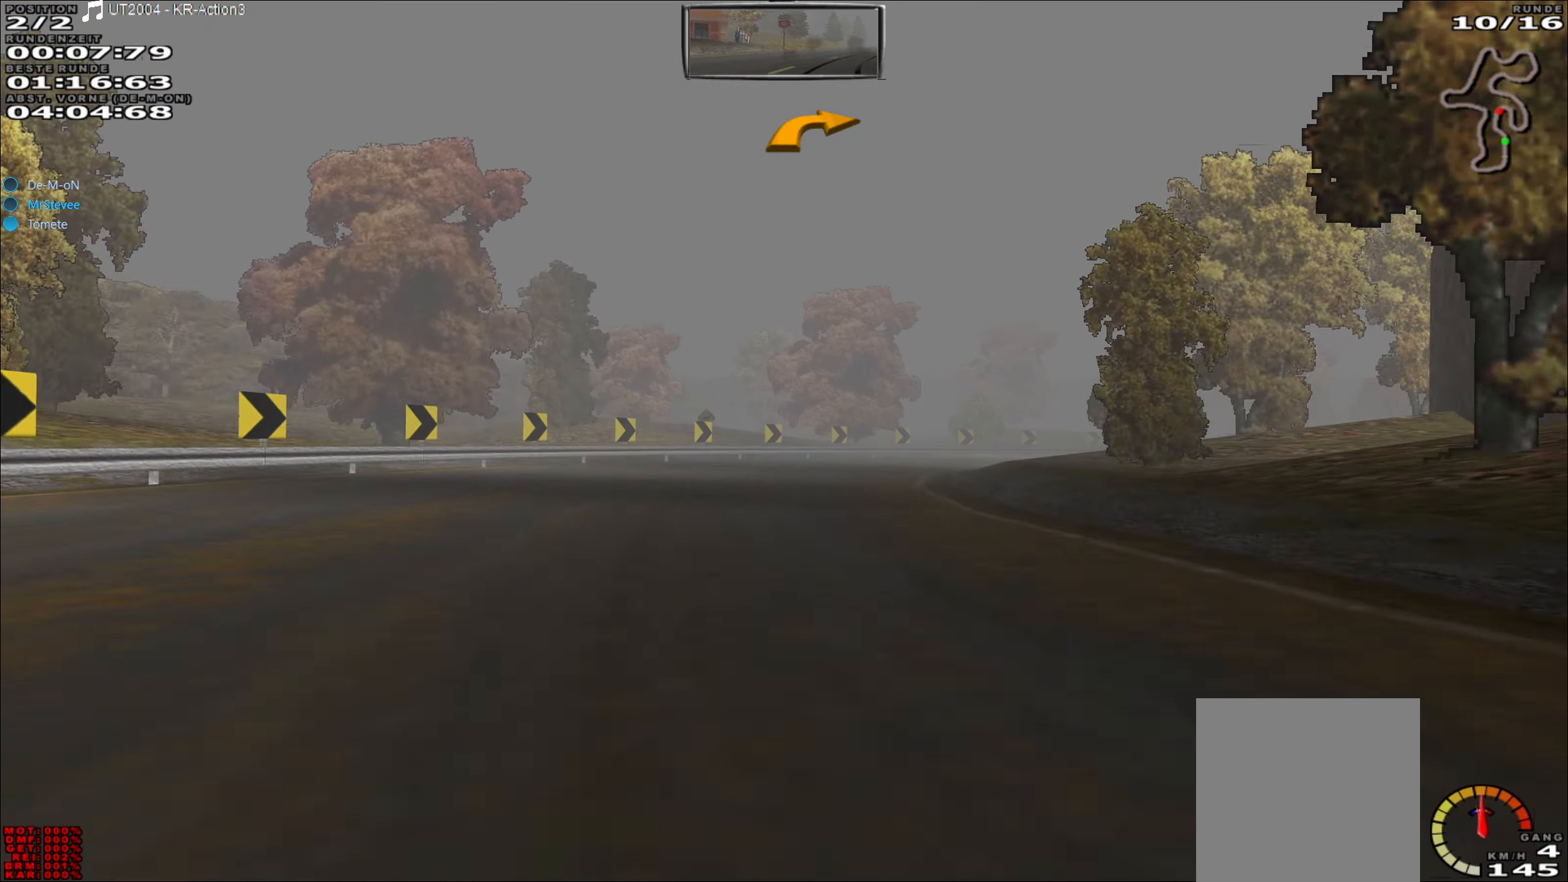
{"buttons": ["R2"], "left_stick": "center", "events": [[33, "left_stick", "center"], [50, "R2", "down"], [217, "left_stick", "right"], [383, "left_stick", "center"]]}
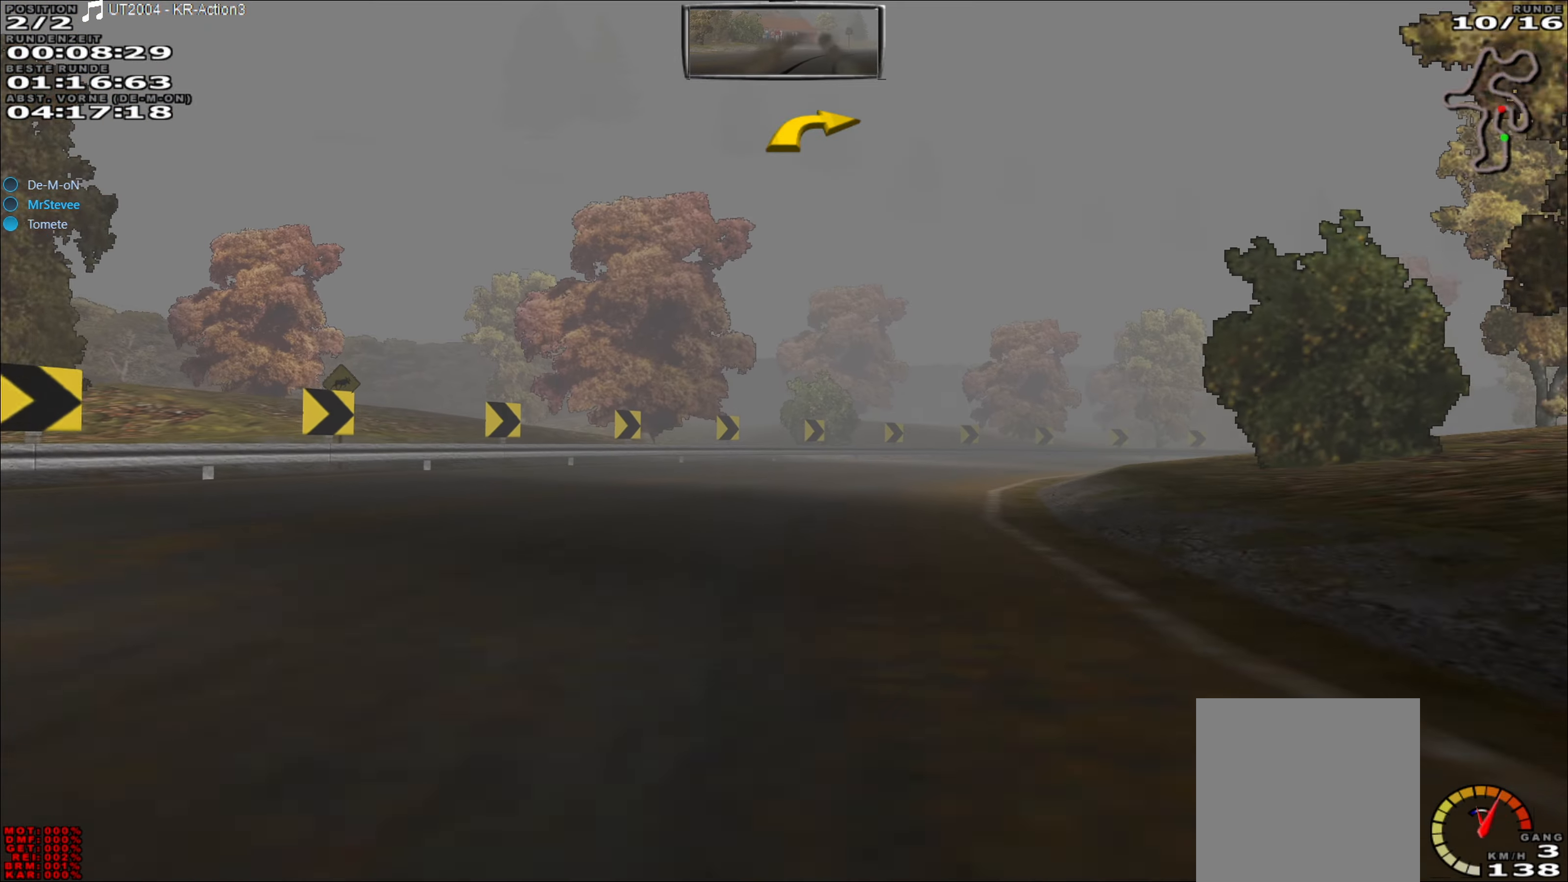
{"buttons": ["R2"], "left_stick": "right", "events": [[33, "left_stick", "right"]]}
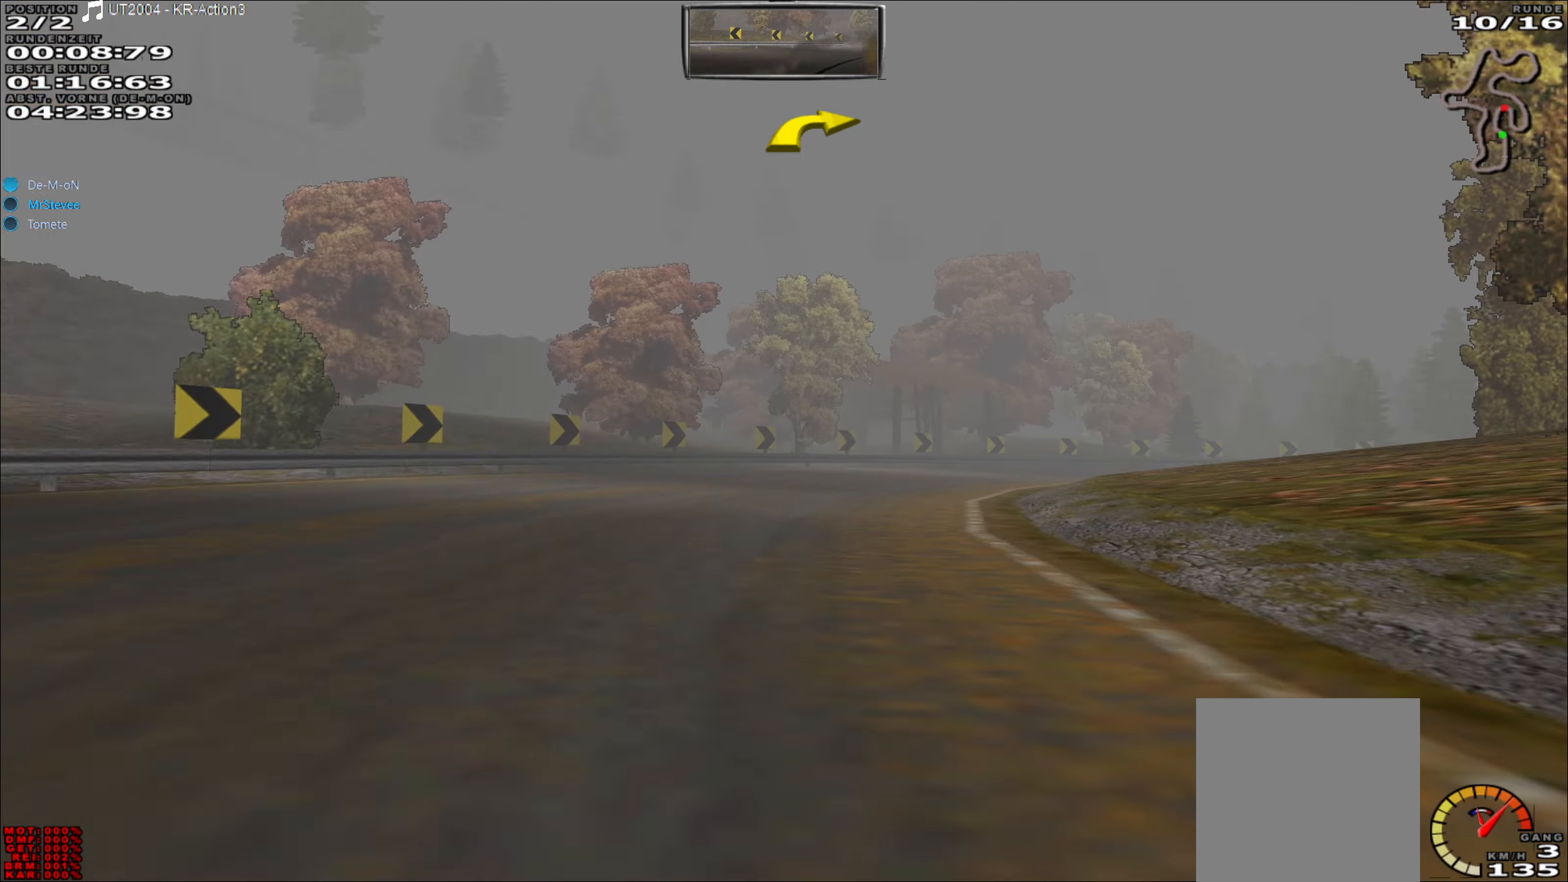
{"buttons": ["R2"], "left_stick": "center", "events": [[100, "left_stick", "center"], [283, "left_stick", "right"], [483, "left_stick", "center"]]}
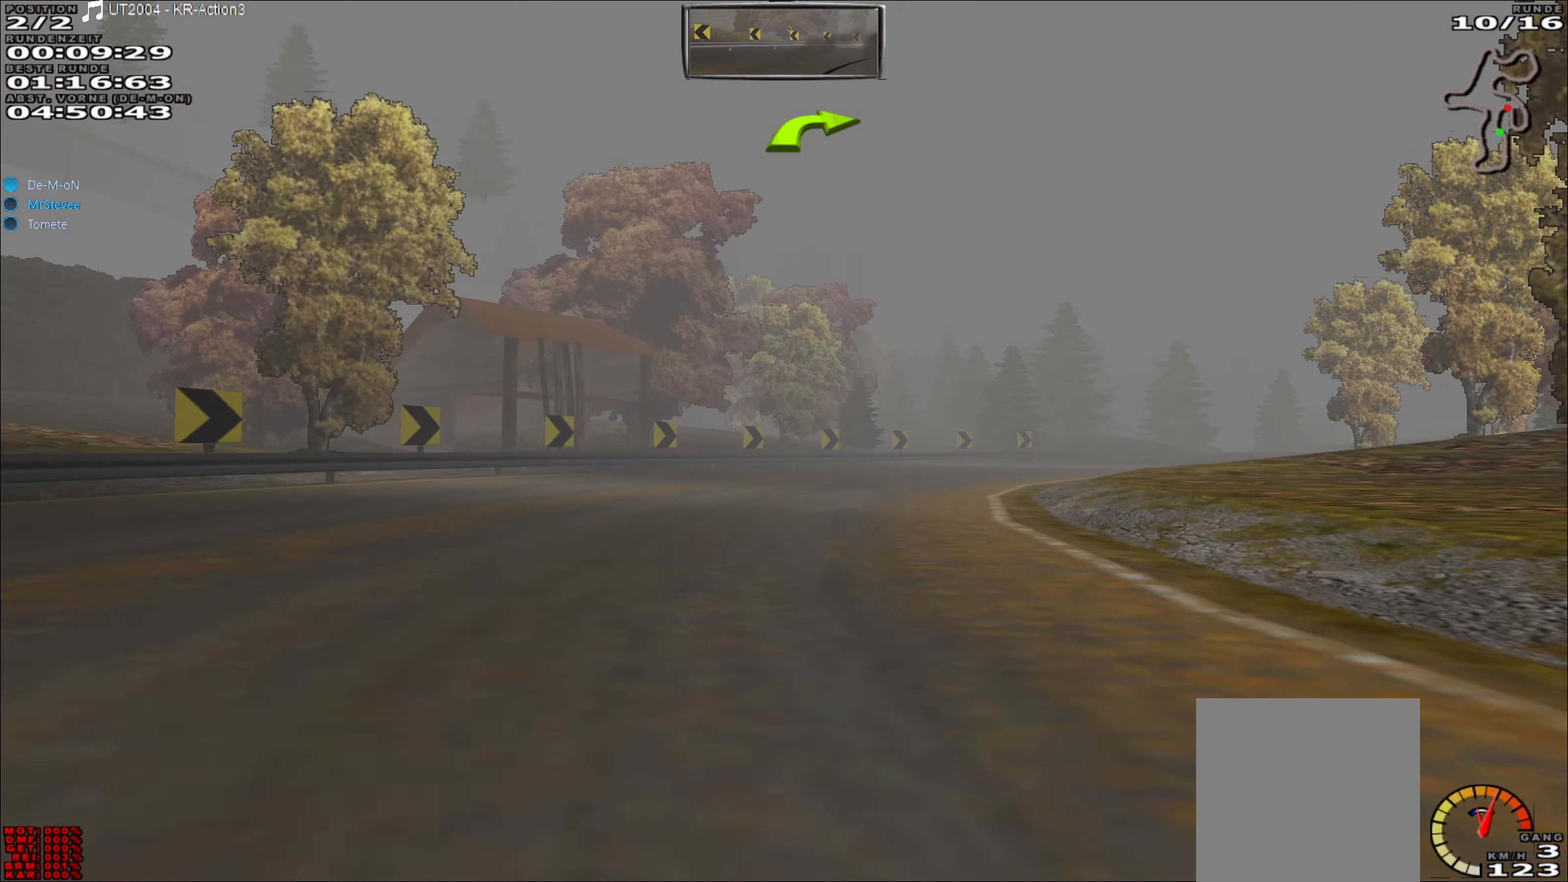
{"buttons": ["R2"], "left_stick": "right", "events": [[83, "left_stick", "right"]]}
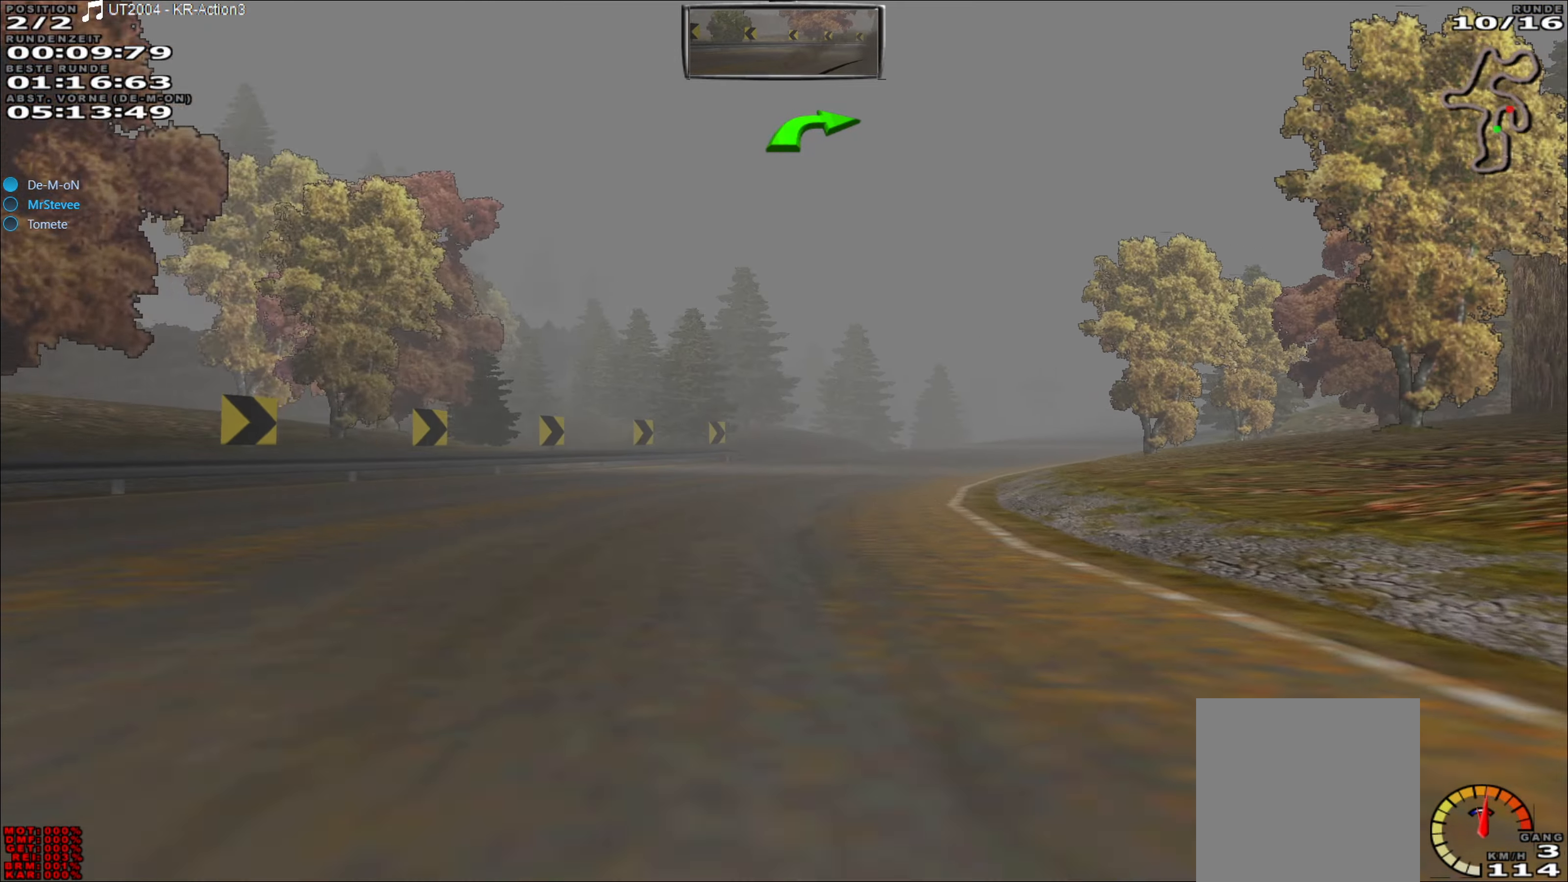
{"buttons": ["R2"], "left_stick": "right", "events": [[83, "left_stick", "center"], [417, "left_stick", "right"]]}
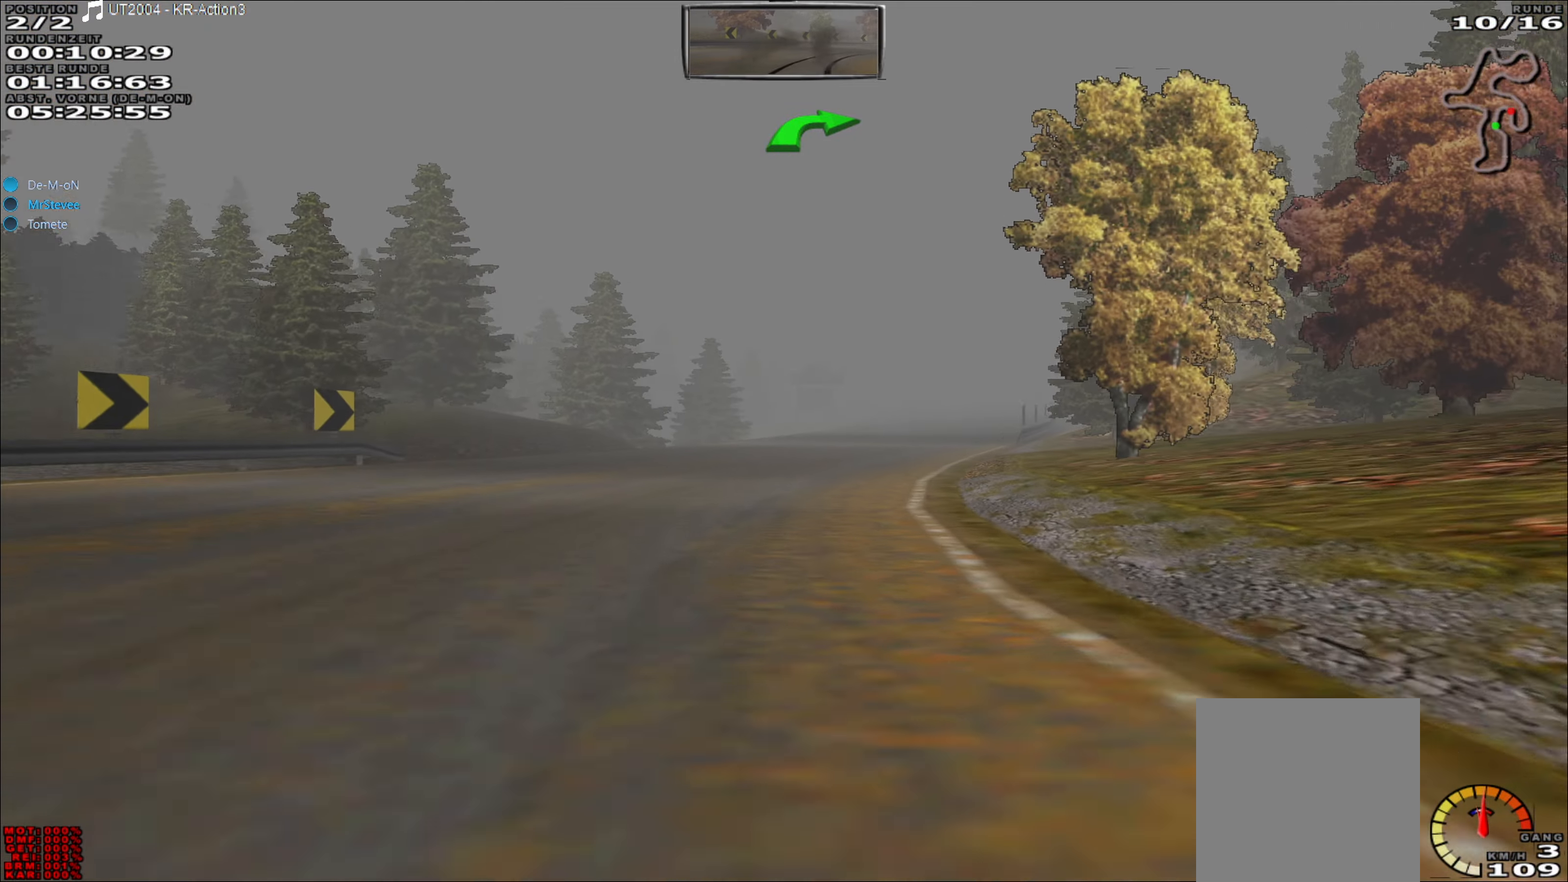
{"buttons": ["R2"], "left_stick": "center", "events": [[33, "left_stick", "center"]]}
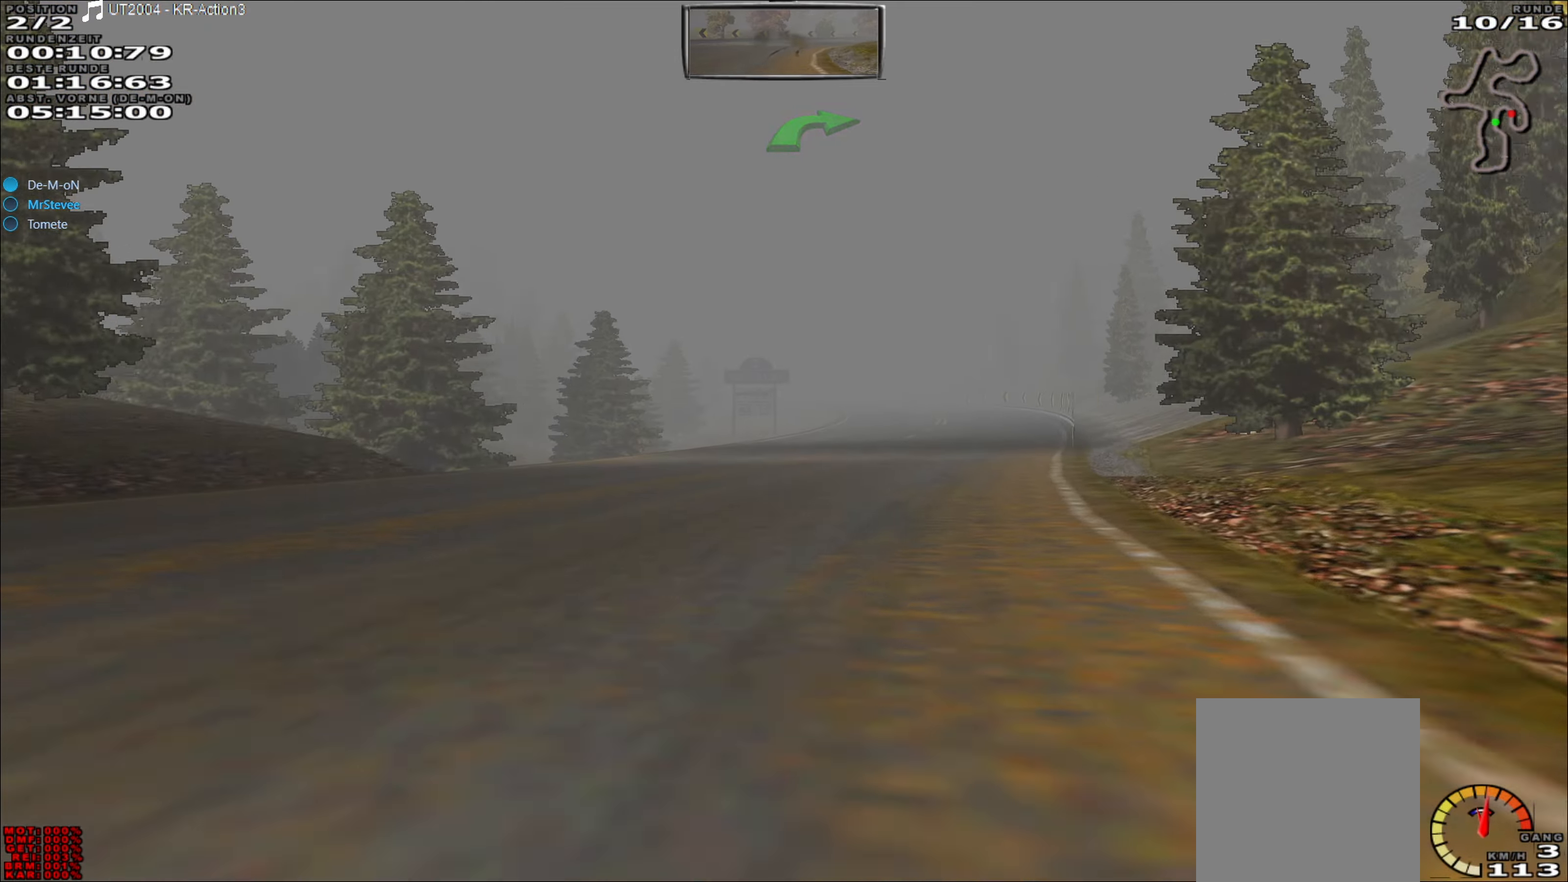
{"buttons": ["R2"], "left_stick": "center", "events": [[50, "left_stick", "right"], [200, "left_stick", "center"]]}
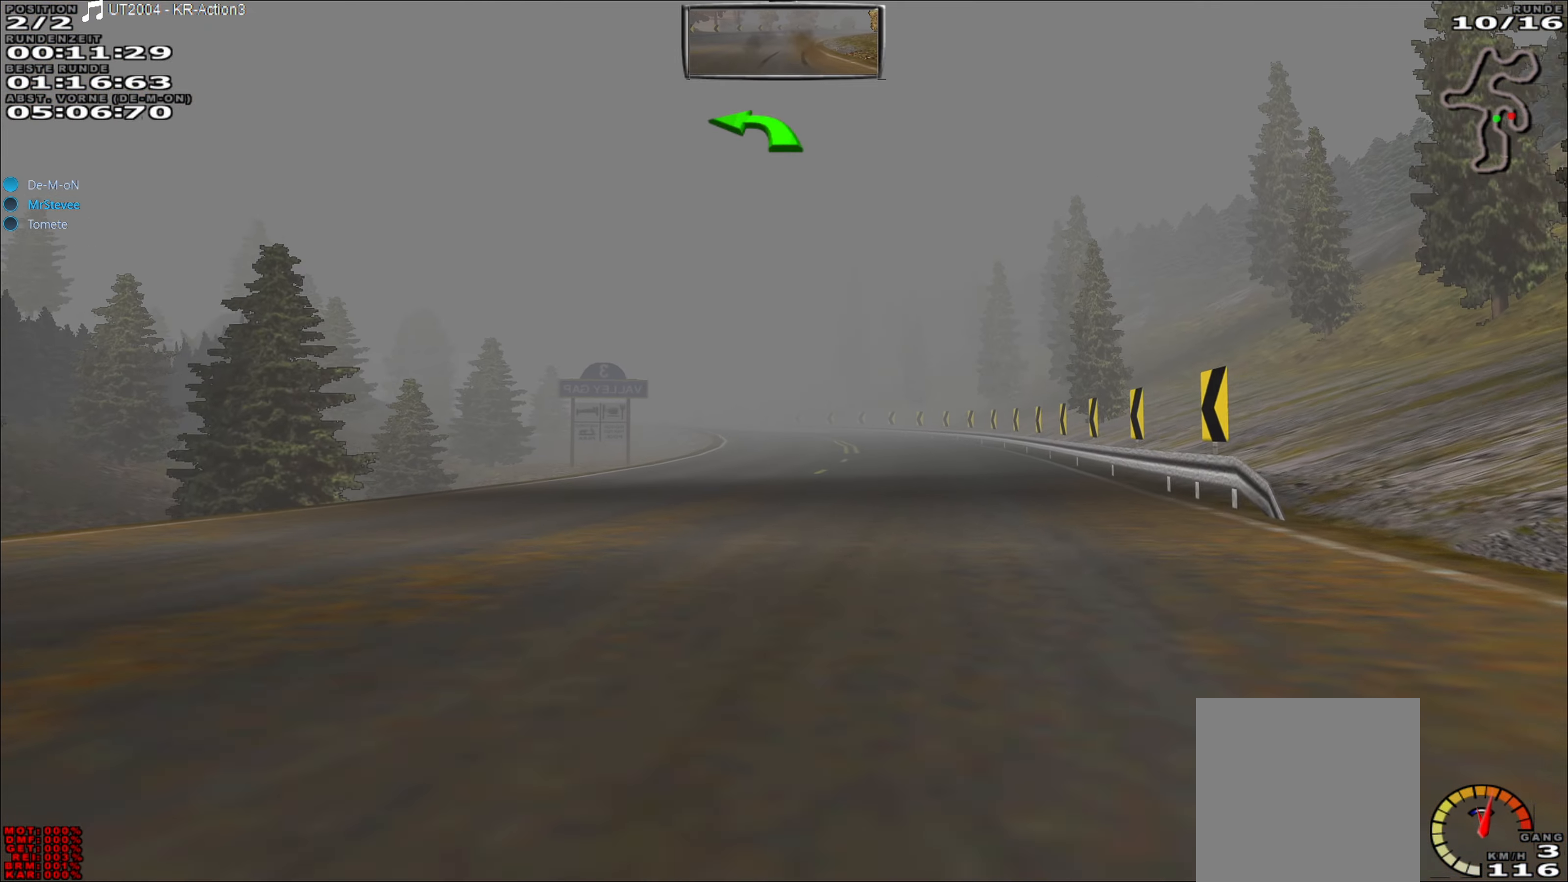
{"buttons": ["R2"], "left_stick": "center", "events": [[383, "left_stick", "right"], [467, "left_stick", "center"]]}
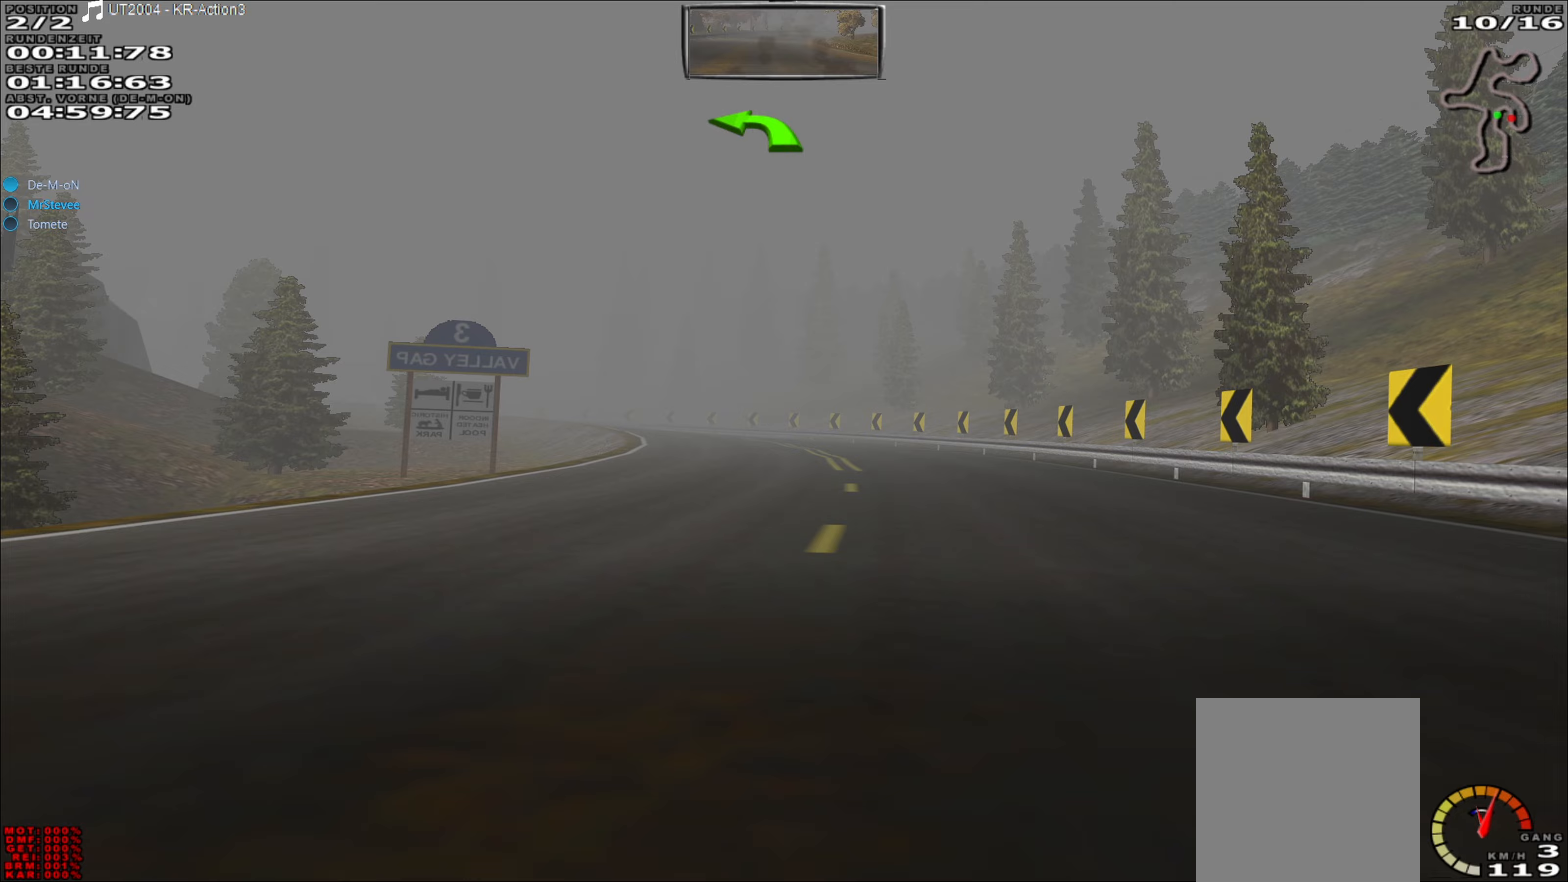
{"buttons": ["R2"], "left_stick": "center", "events": []}
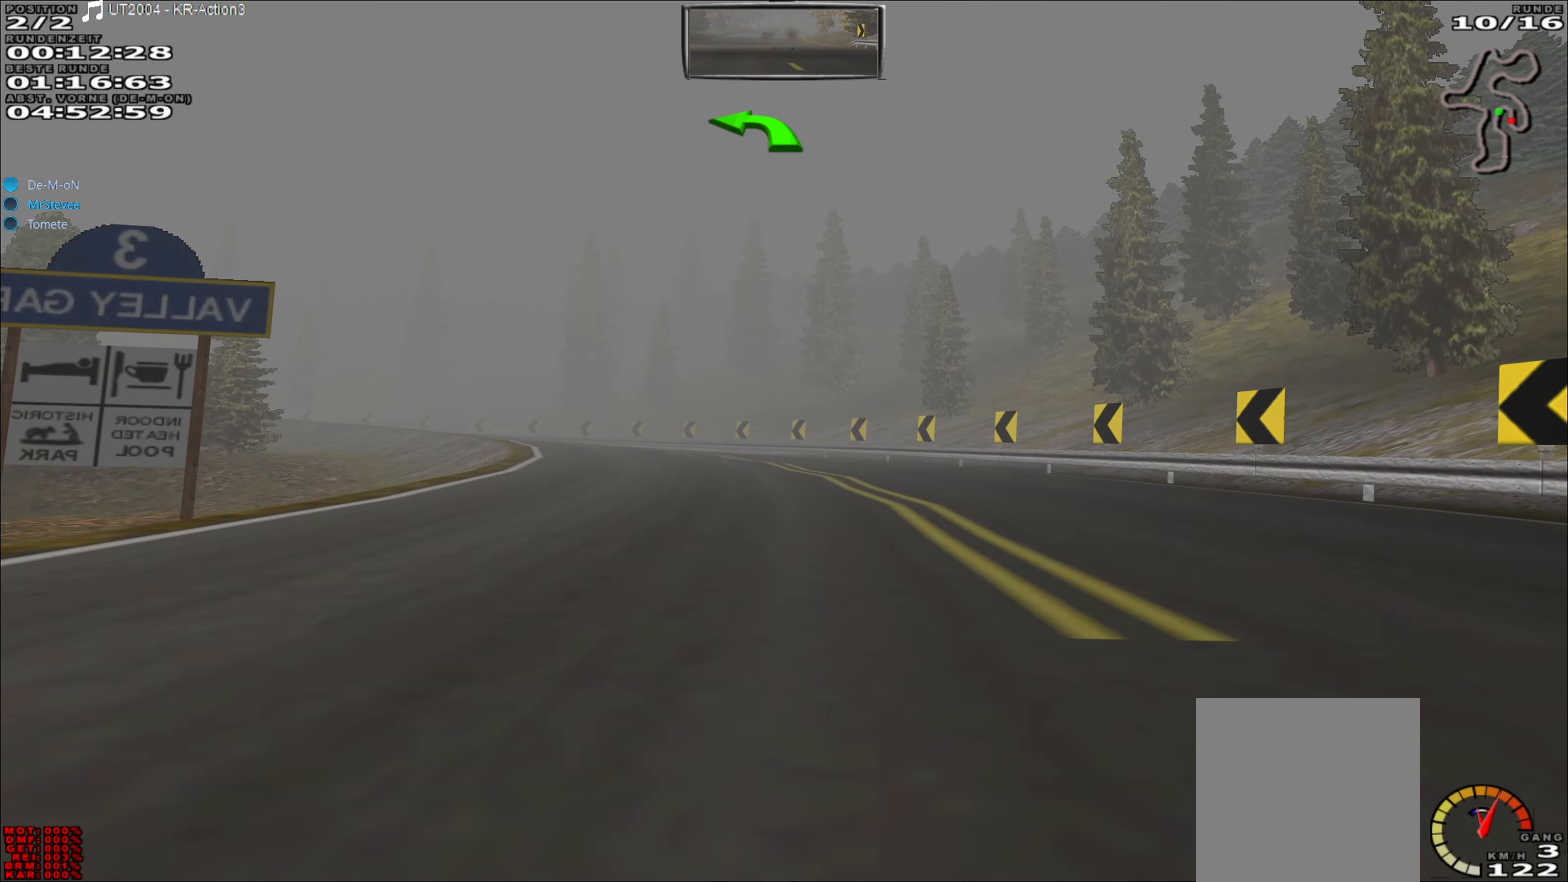
{"buttons": ["R2"], "left_stick": "center", "events": [[17, "left_stick", "left"], [133, "L2", "down"], [133, "R2", "up"], [250, "L2", "up"], [300, "left_stick", "center"], [467, "R2", "down"]]}
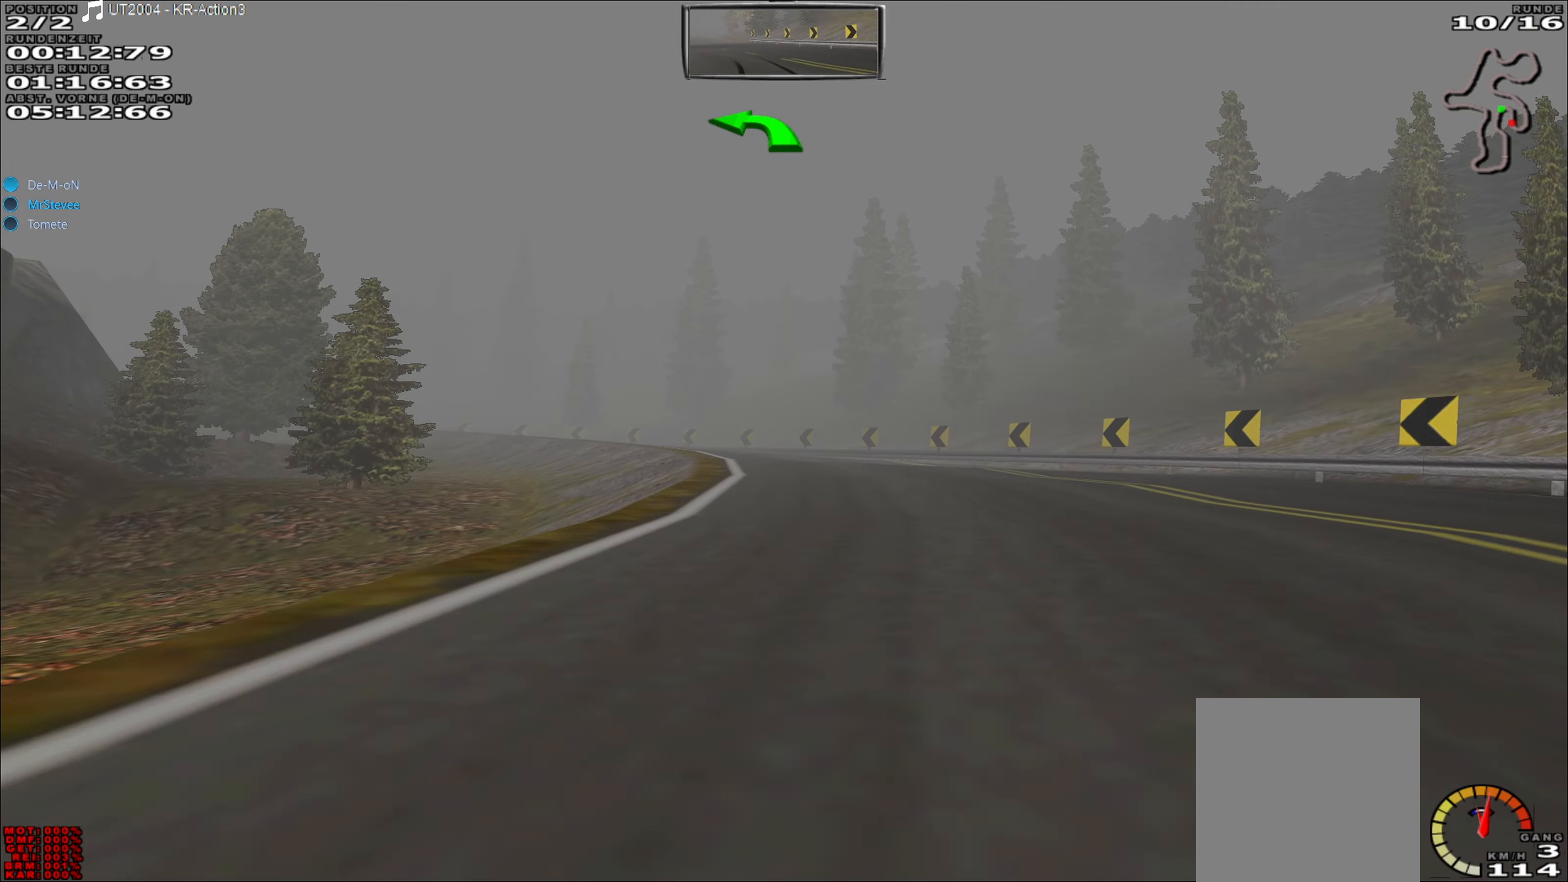
{"buttons": ["R2"], "left_stick": "center", "events": [[250, "left_stick", "down-left"], [367, "left_stick", "center"]]}
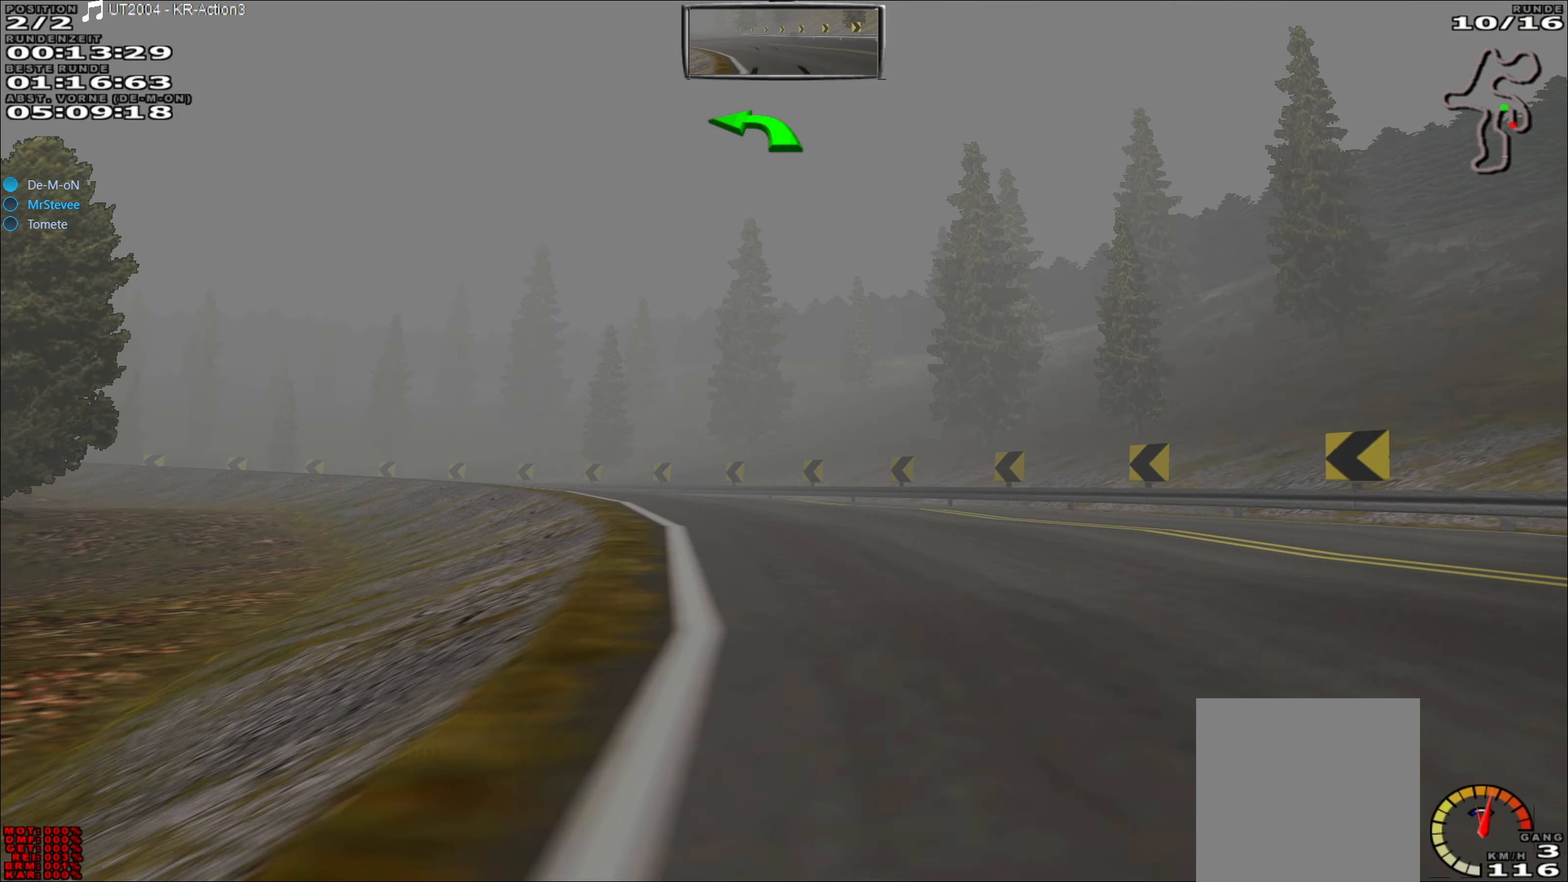
{"buttons": ["R2"], "left_stick": "left", "events": [[17, "left_stick", "left"], [133, "left_stick", "center"], [217, "left_stick", "left"], [433, "left_stick", "center"], [483, "left_stick", "left"]]}
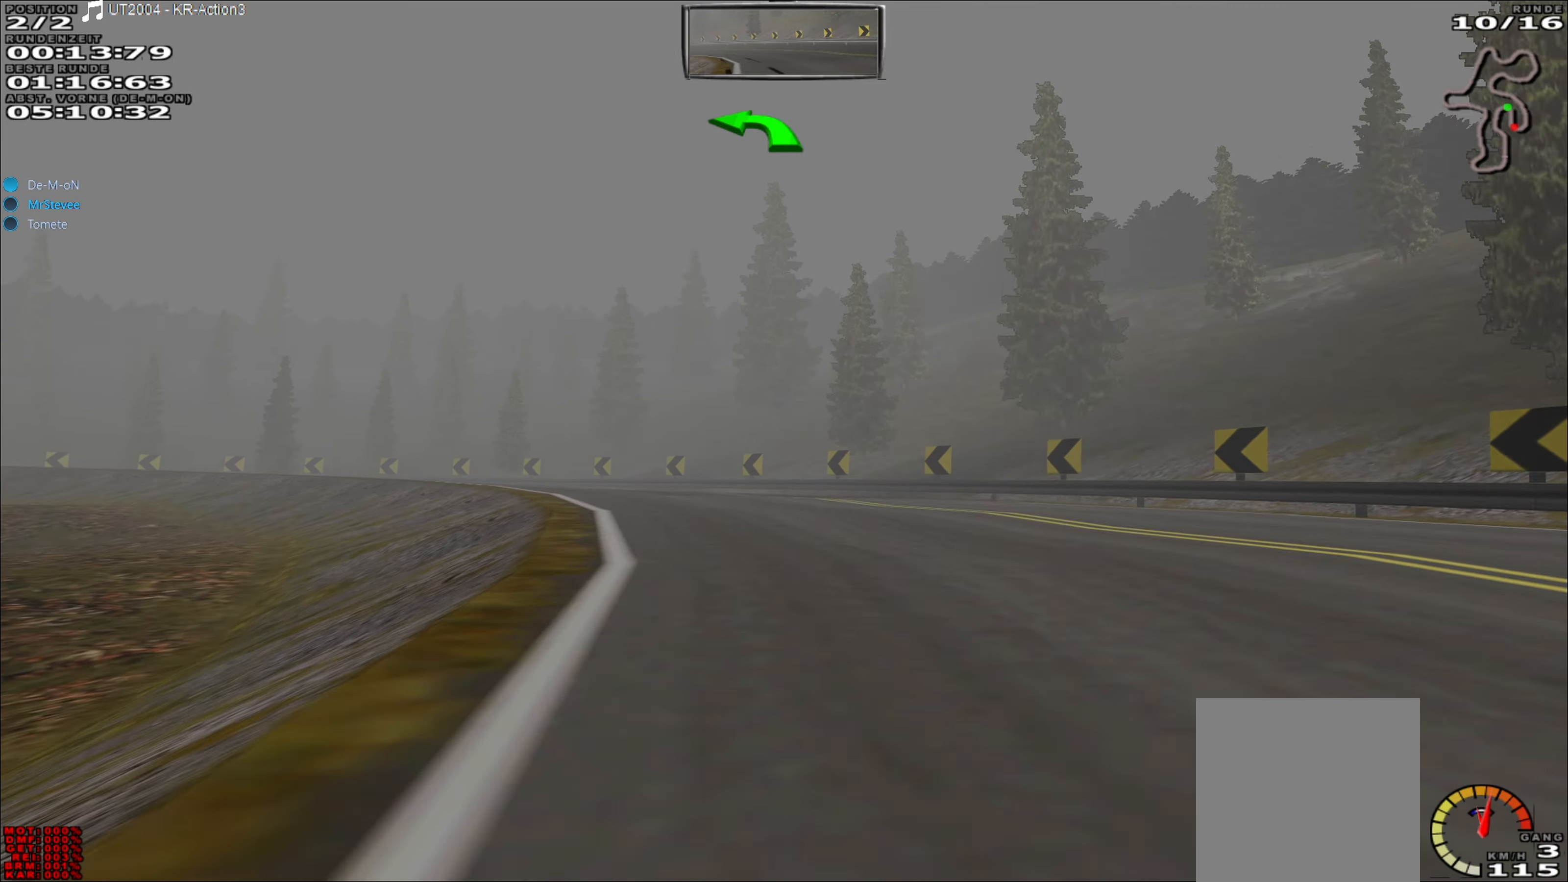
{"buttons": ["R2"], "left_stick": "left", "events": []}
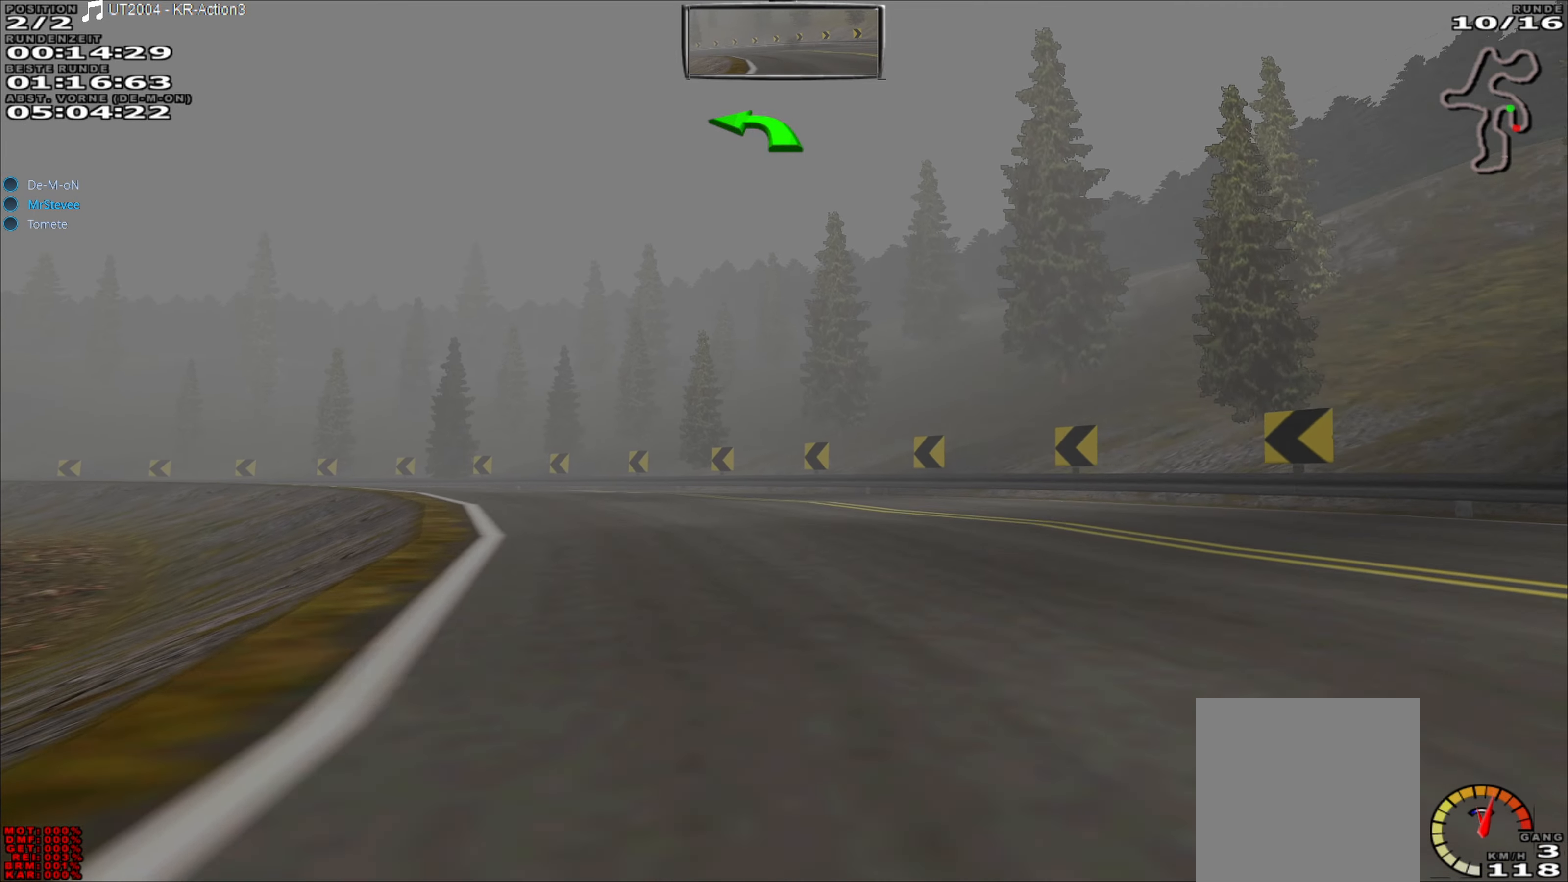
{"buttons": ["R2"], "left_stick": "left", "events": []}
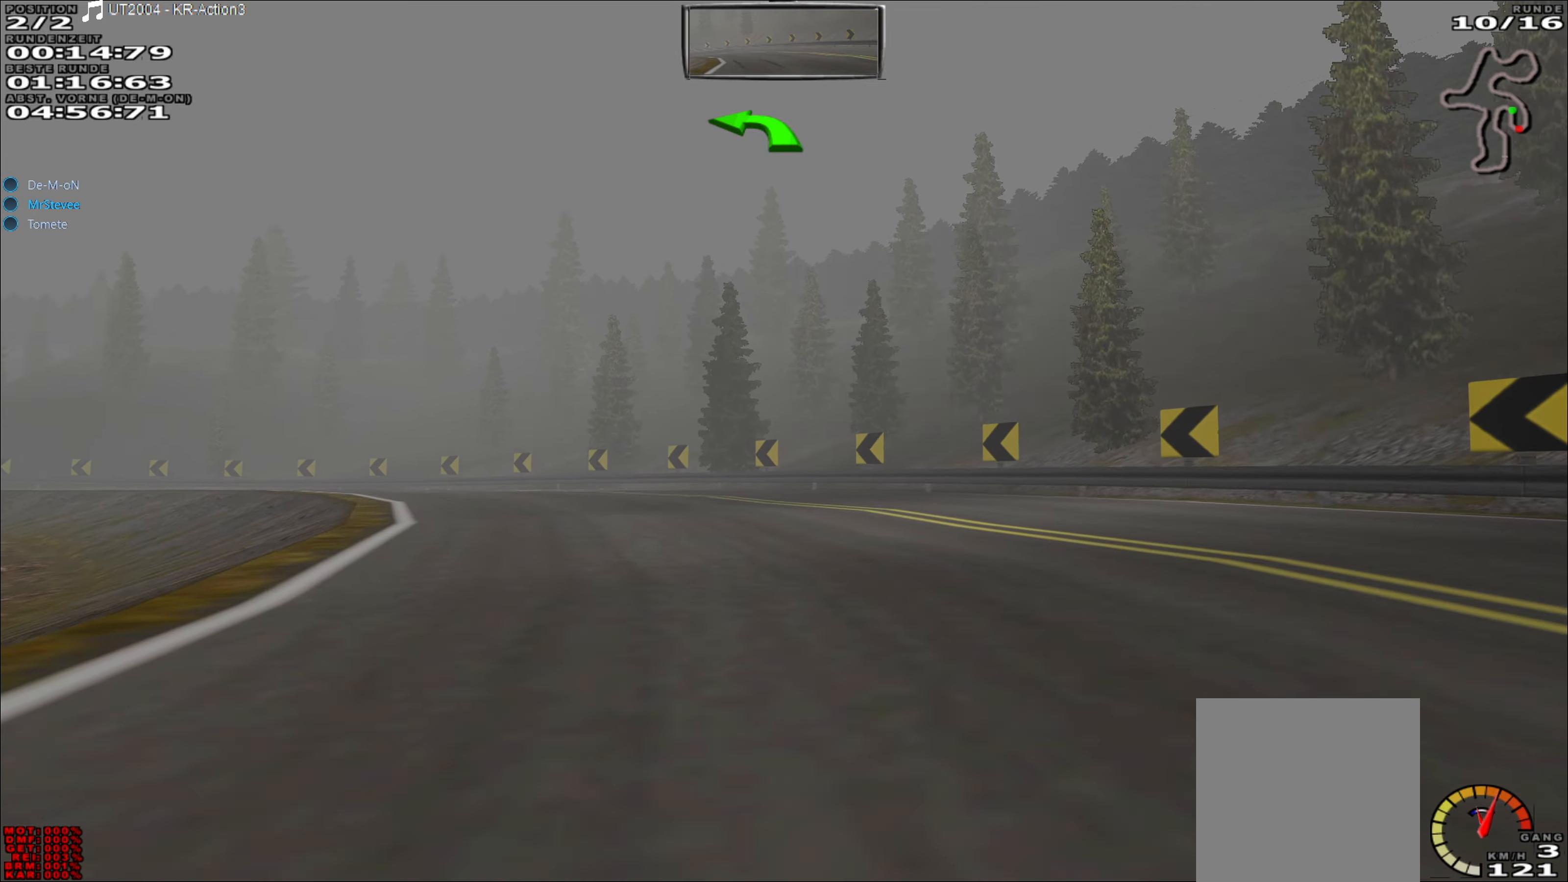
{"buttons": ["R2"], "left_stick": "left", "events": []}
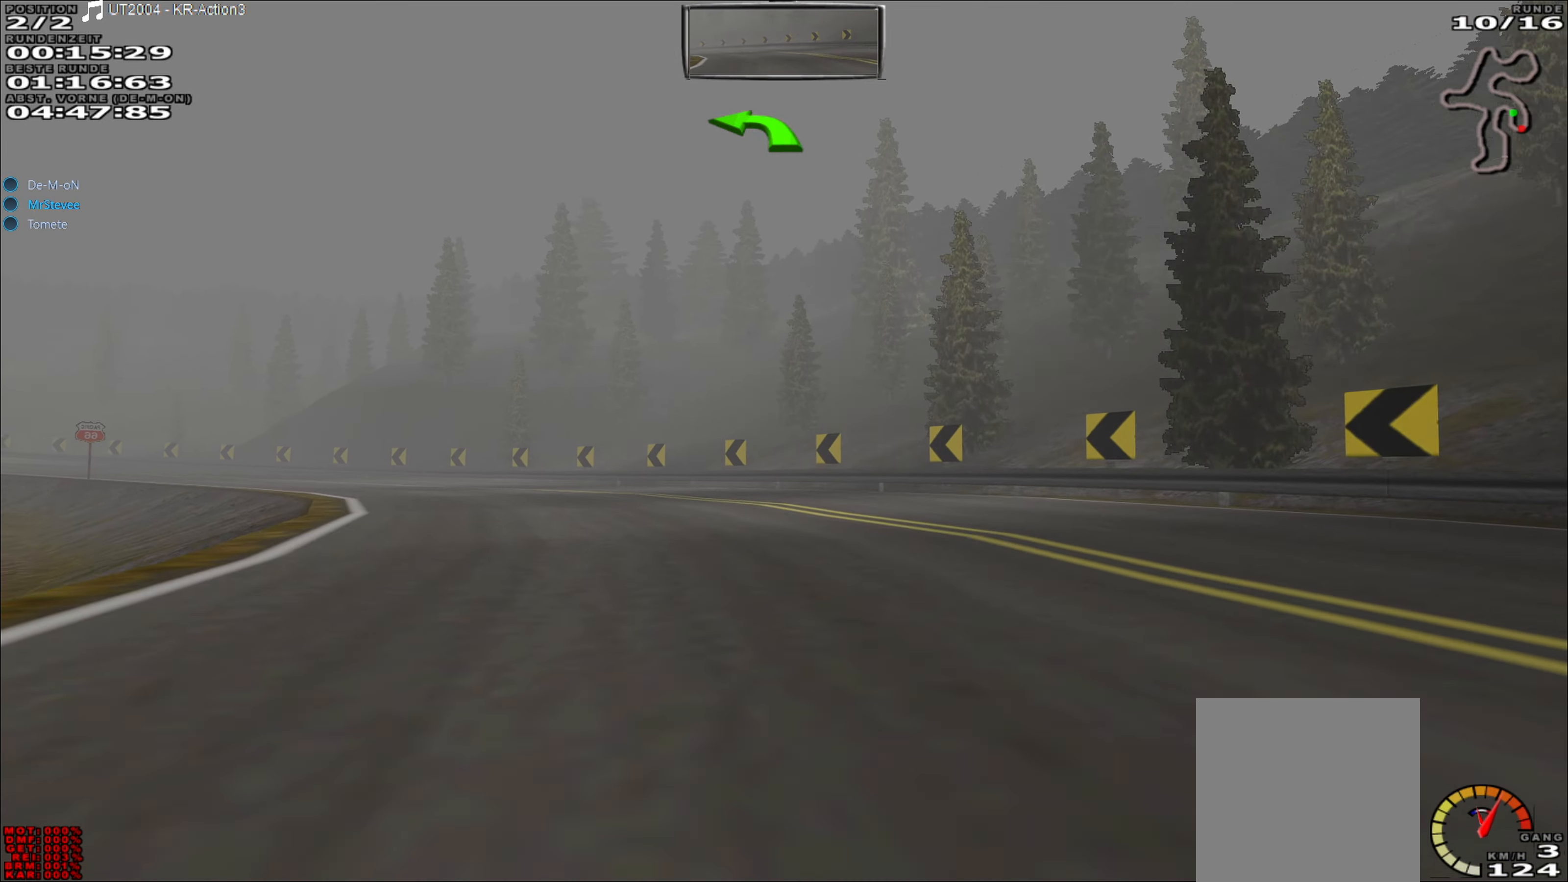
{"buttons": ["R2"], "left_stick": "left", "events": []}
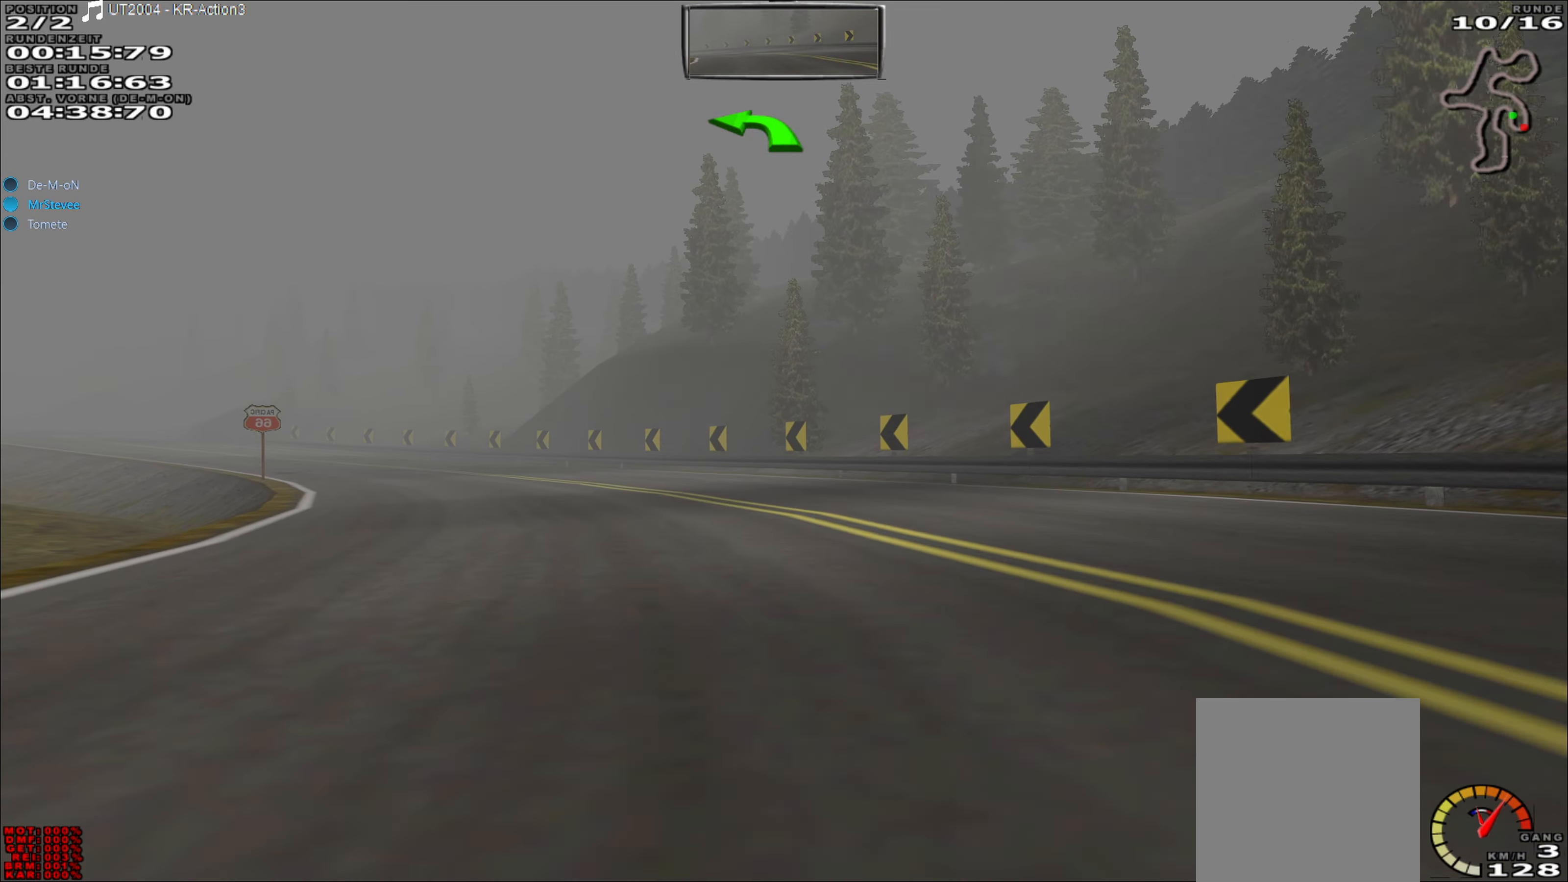
{"buttons": ["R2"], "left_stick": "left", "events": []}
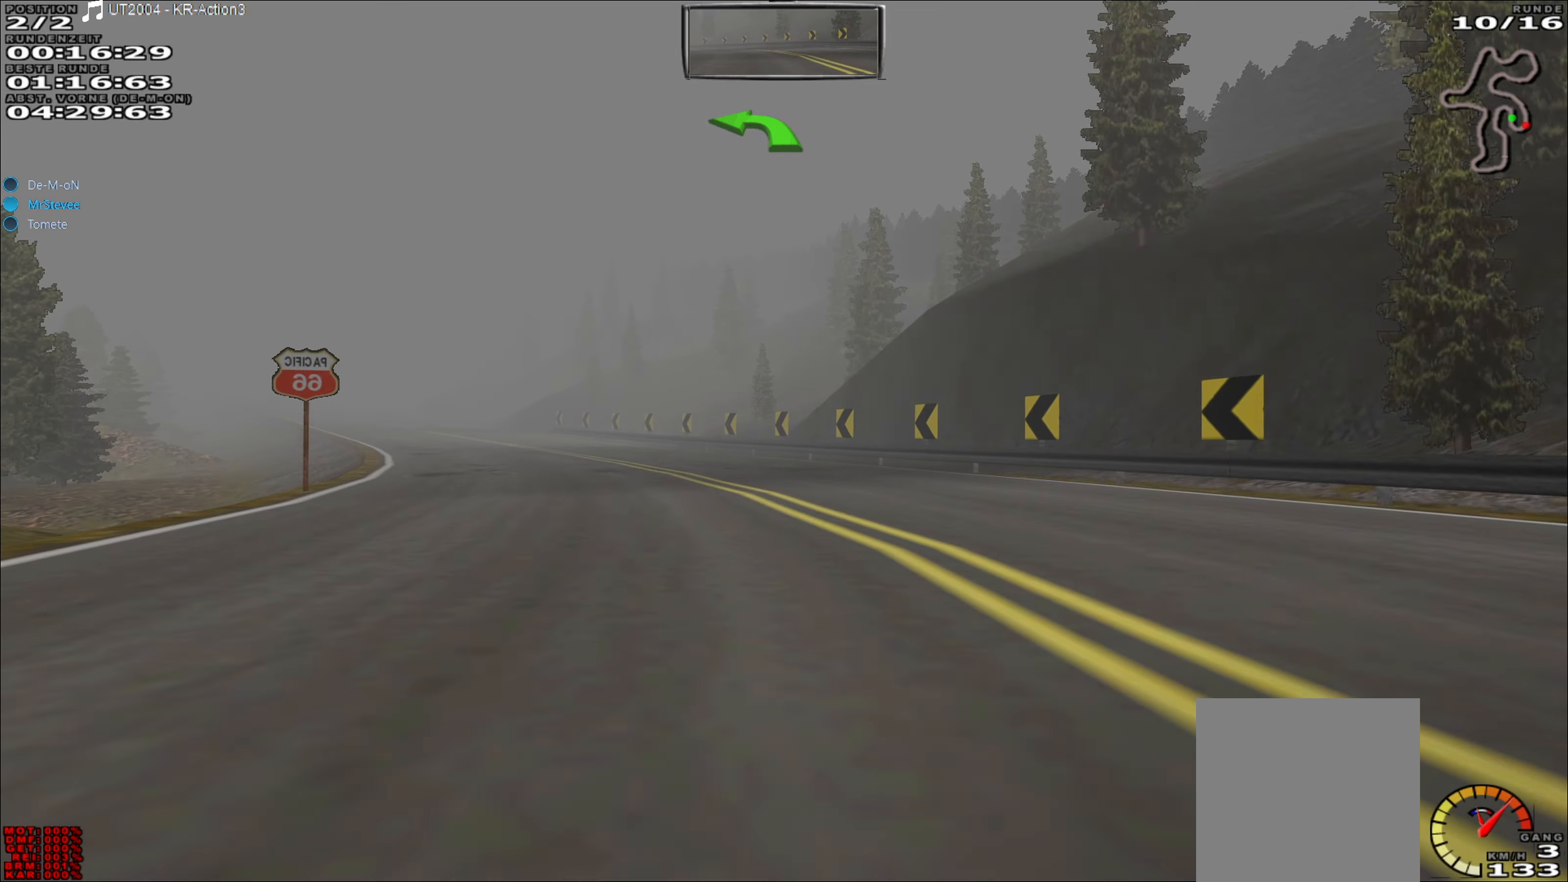
{"buttons": ["R2"], "left_stick": "left", "events": []}